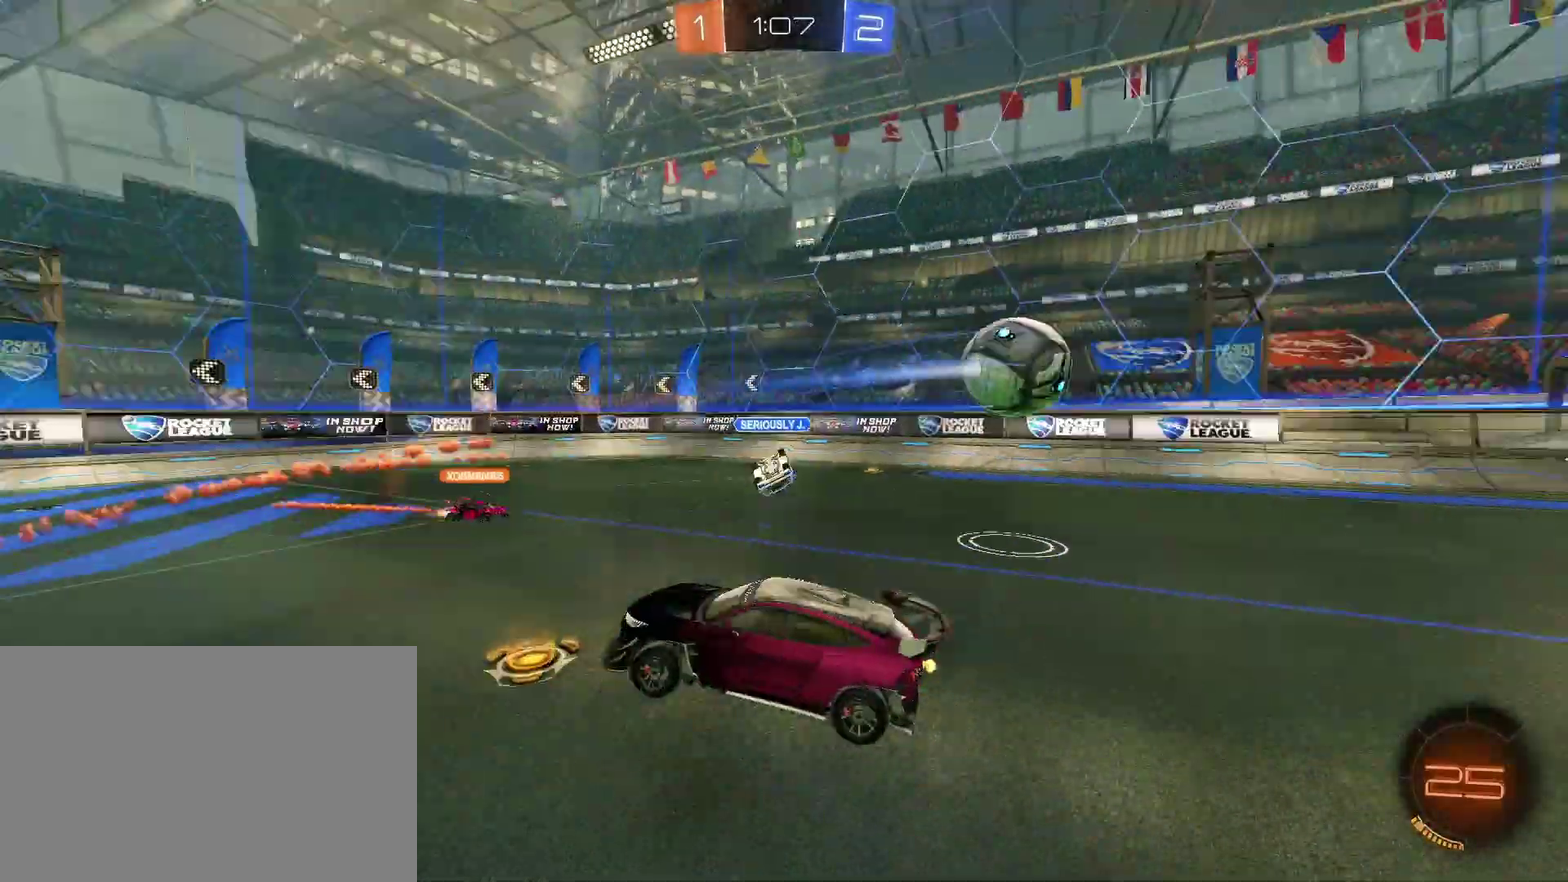
Gameplay with a controller (PlayStation layout); each line is a JSON object with the inputs held at the frame after it. "events" lists button and stick changes between this image and that frame as [ms after this image, input, new state], when the widget could be followed in between. Not read: L1 L2 R1.
{"buttons": ["R2"], "left_stick": "center", "right_stick": "center"}
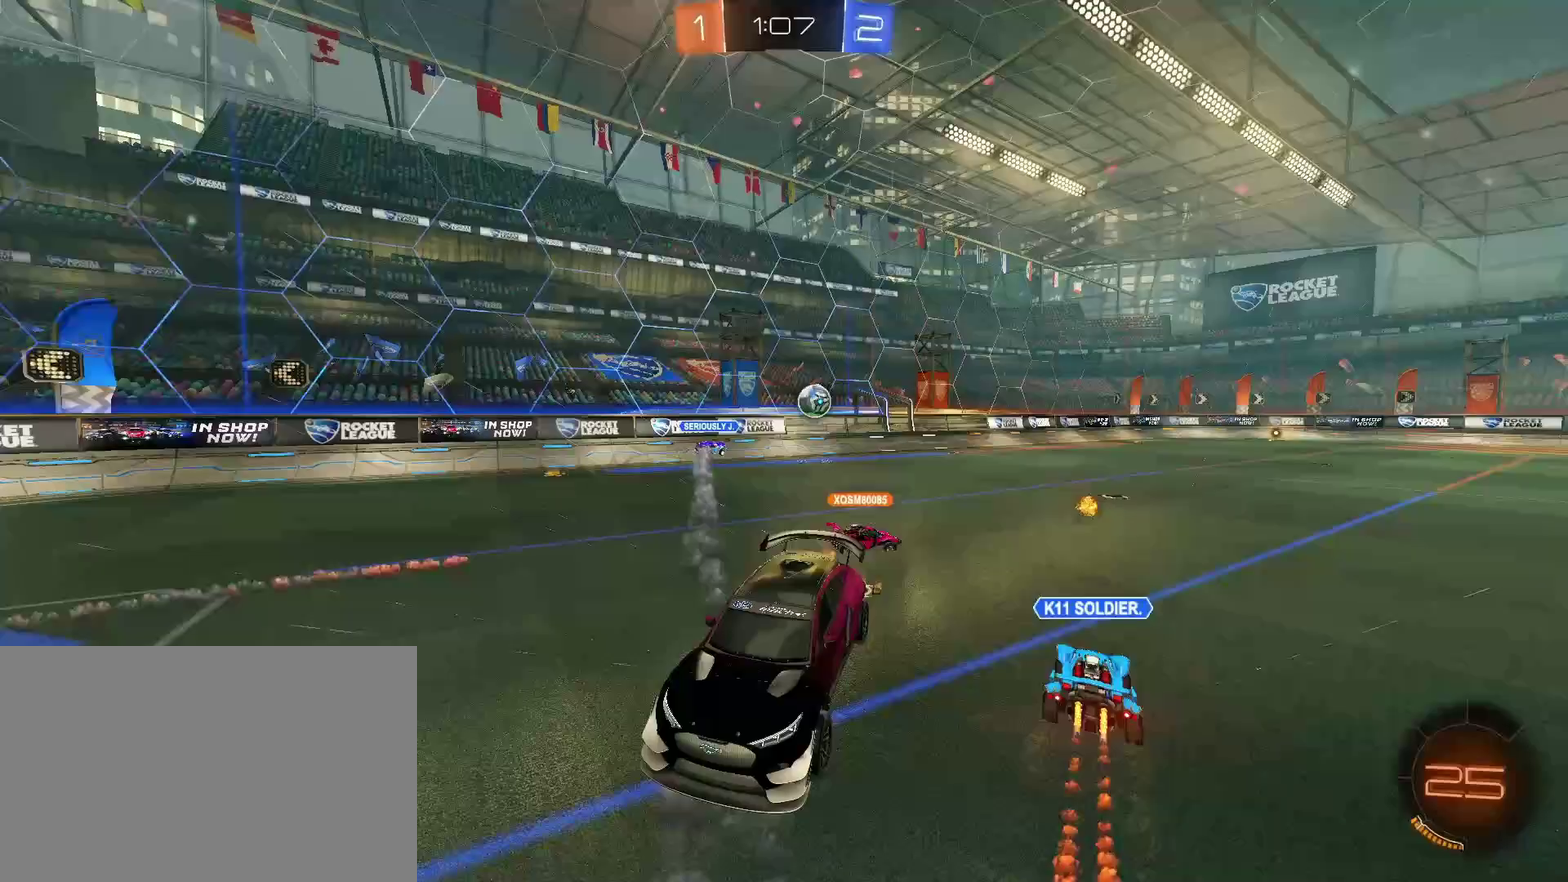
{"buttons": ["R2"], "left_stick": "left", "right_stick": "center", "events": [[33, "TRIANGLE", "down"], [100, "left_stick", "down-right"], [267, "TRIANGLE", "up"], [267, "left_stick", "center"], [367, "left_stick", "up-left"], [433, "CROSS", "down"], [500, "CROSS", "up"], [500, "left_stick", "left"]]}
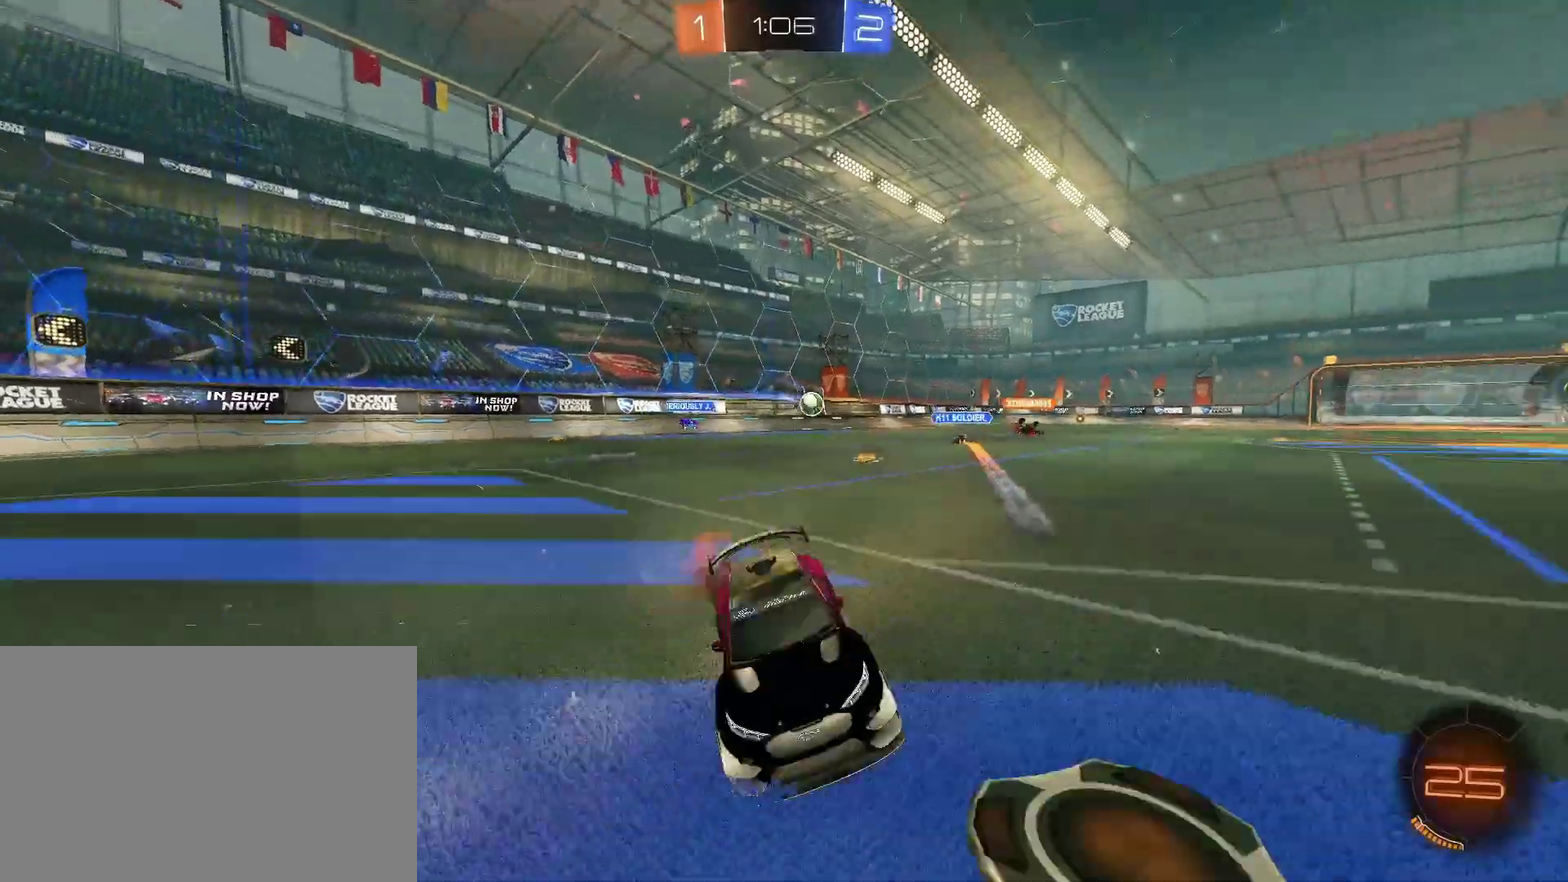
{"buttons": ["R2"], "left_stick": "left", "right_stick": "center", "events": []}
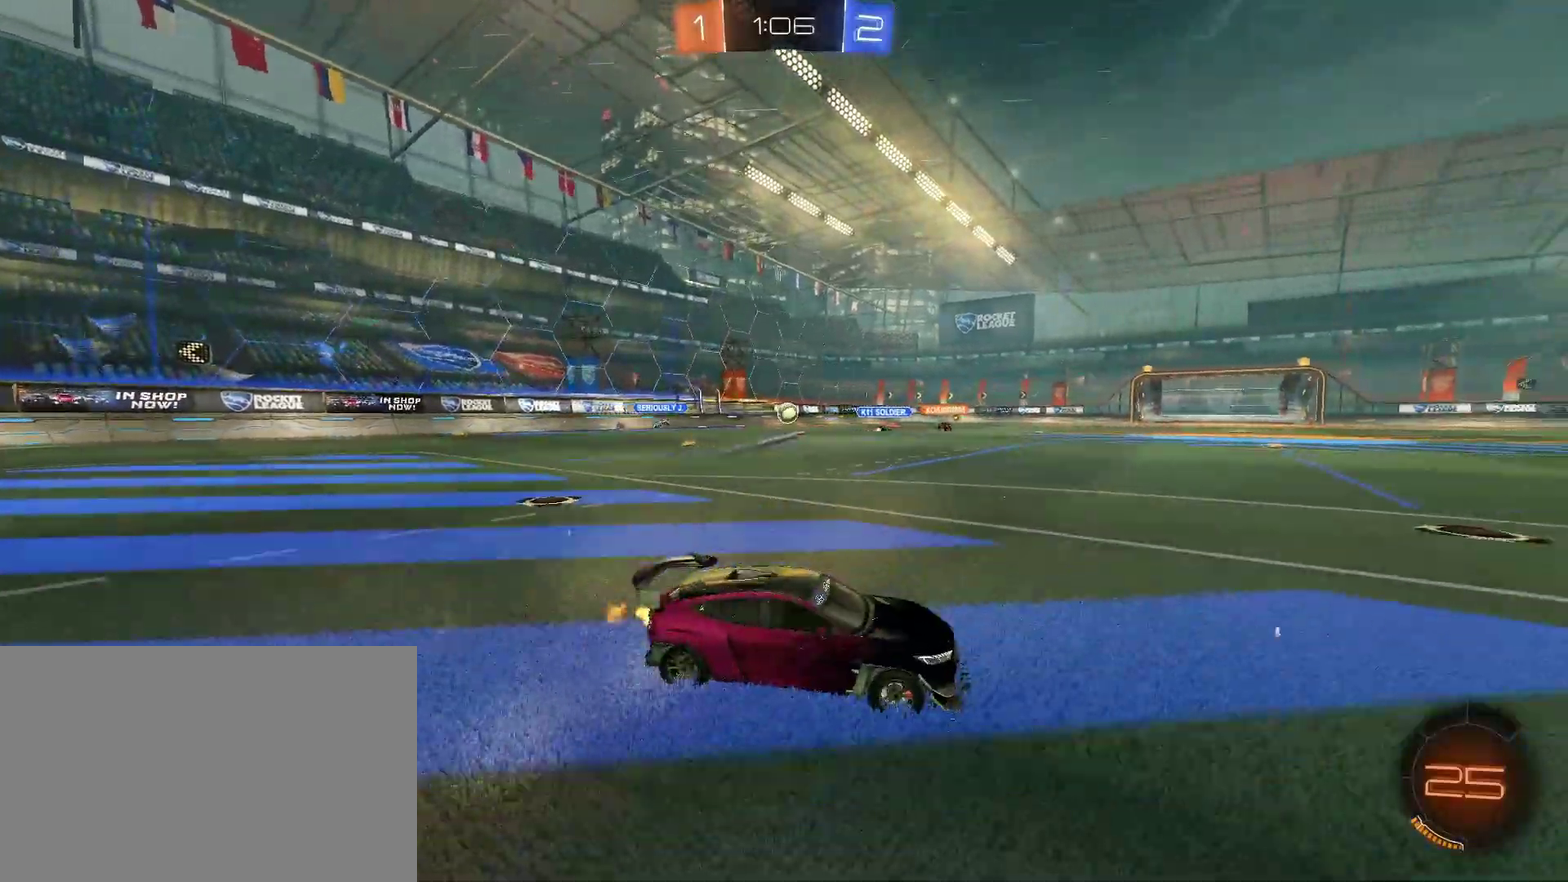
{"buttons": ["CROSS", "CIRCLE", "R2"], "left_stick": "up", "right_stick": "center", "events": [[233, "CIRCLE", "down"], [367, "left_stick", "down-left"], [433, "CROSS", "down"], [433, "left_stick", "up"]]}
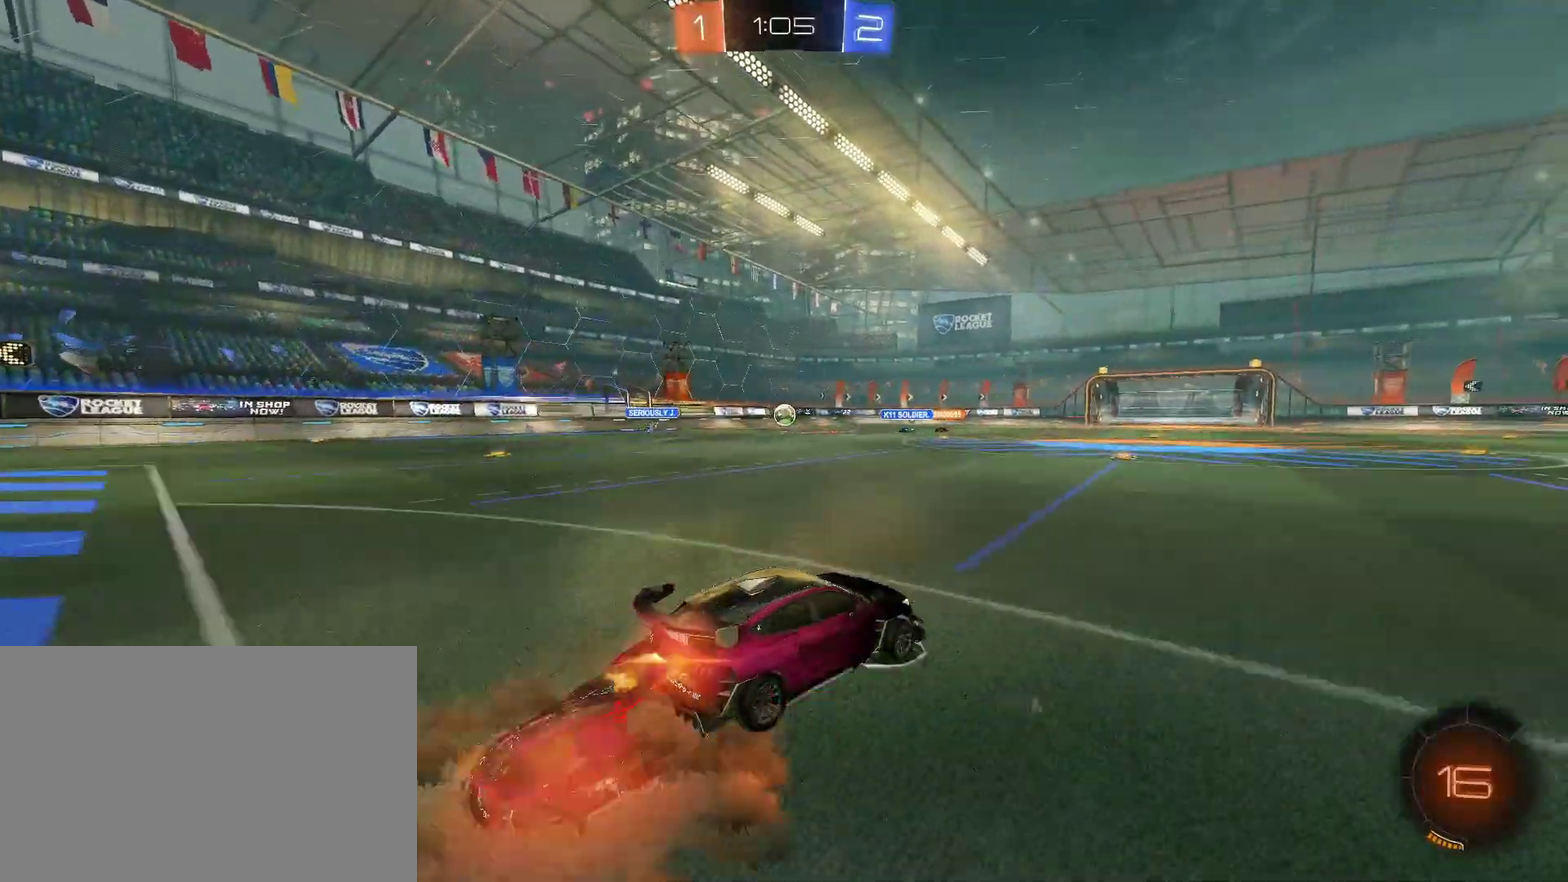
{"buttons": ["R2"], "left_stick": "up", "right_stick": "center", "events": [[167, "CROSS", "up"], [200, "CIRCLE", "up"], [367, "left_stick", "center"], [467, "left_stick", "up"]]}
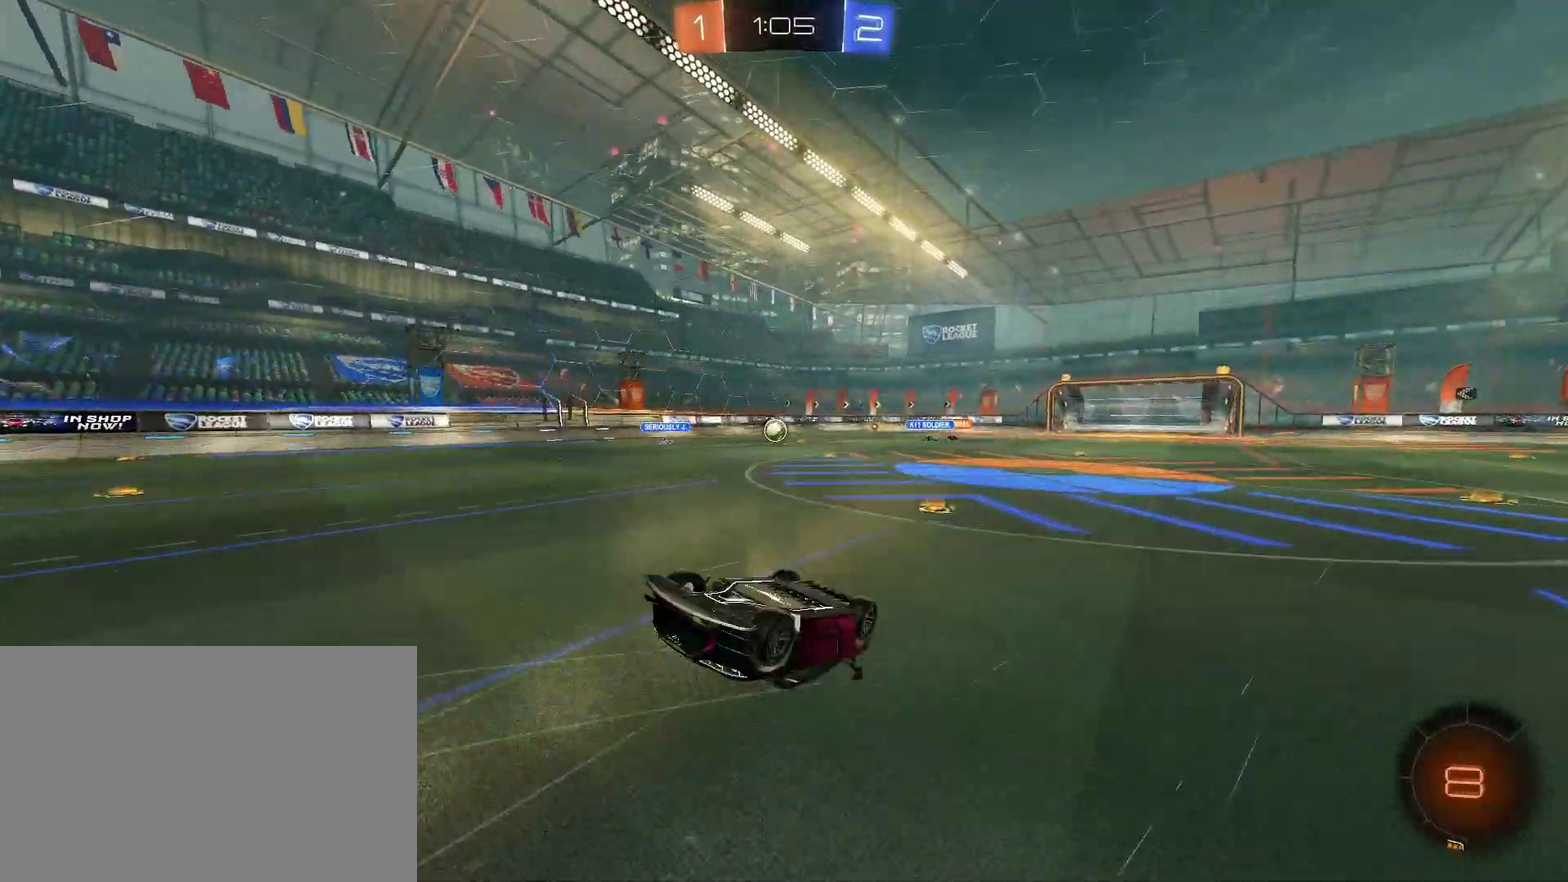
{"buttons": ["R2"], "left_stick": "center", "right_stick": "center", "events": [[67, "left_stick", "center"], [167, "left_stick", "up"], [267, "left_stick", "center"]]}
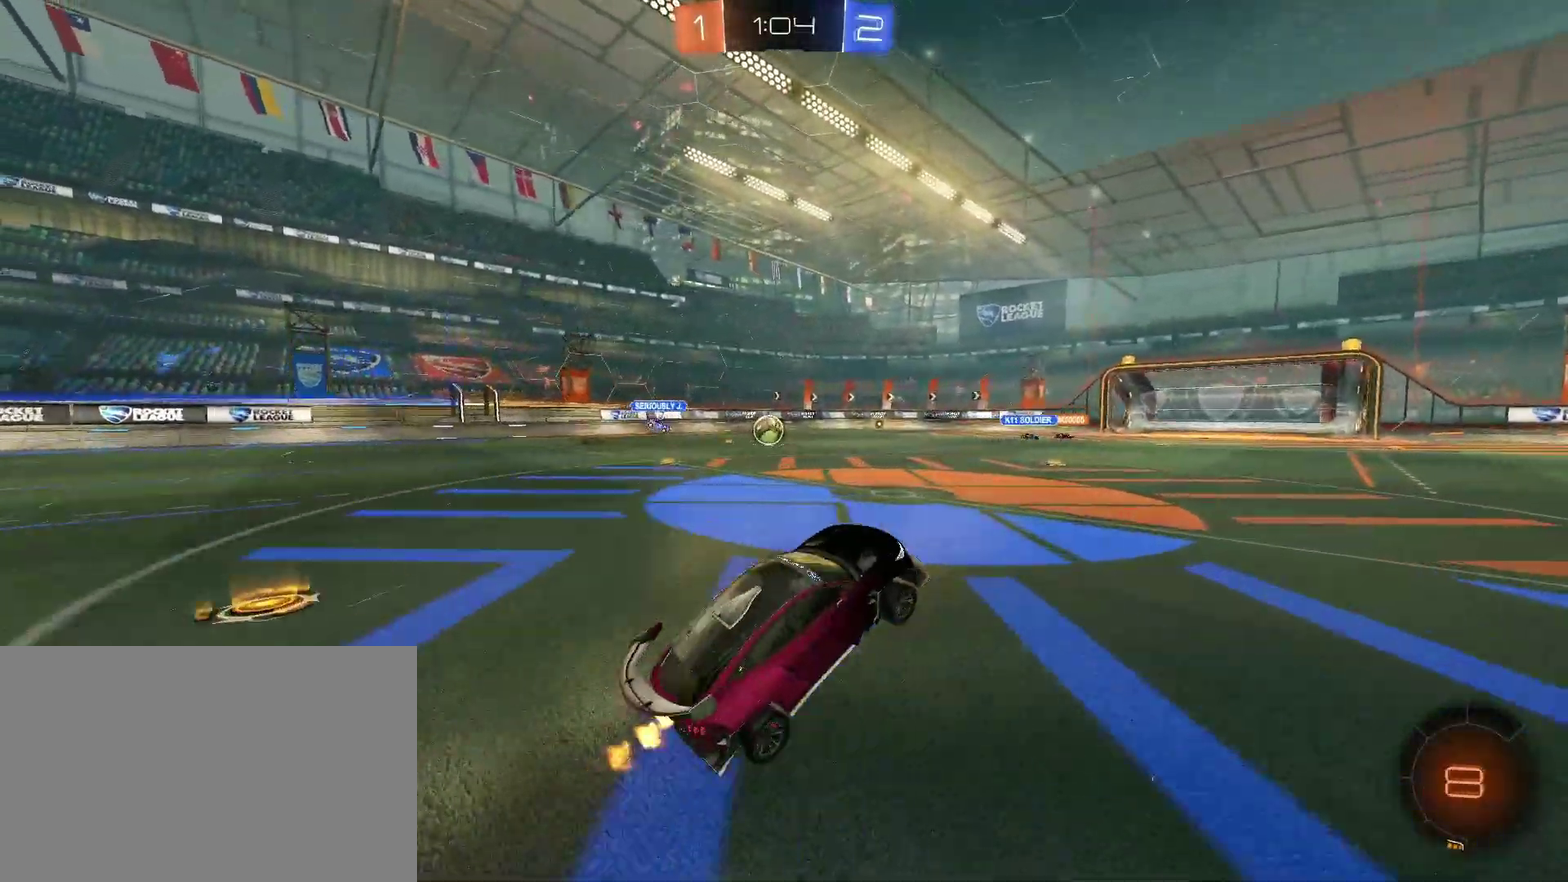
{"buttons": ["R2"], "left_stick": "left", "right_stick": "center", "events": [[100, "CIRCLE", "down"], [133, "left_stick", "left"], [367, "CIRCLE", "up"], [433, "left_stick", "center"], [500, "left_stick", "left"]]}
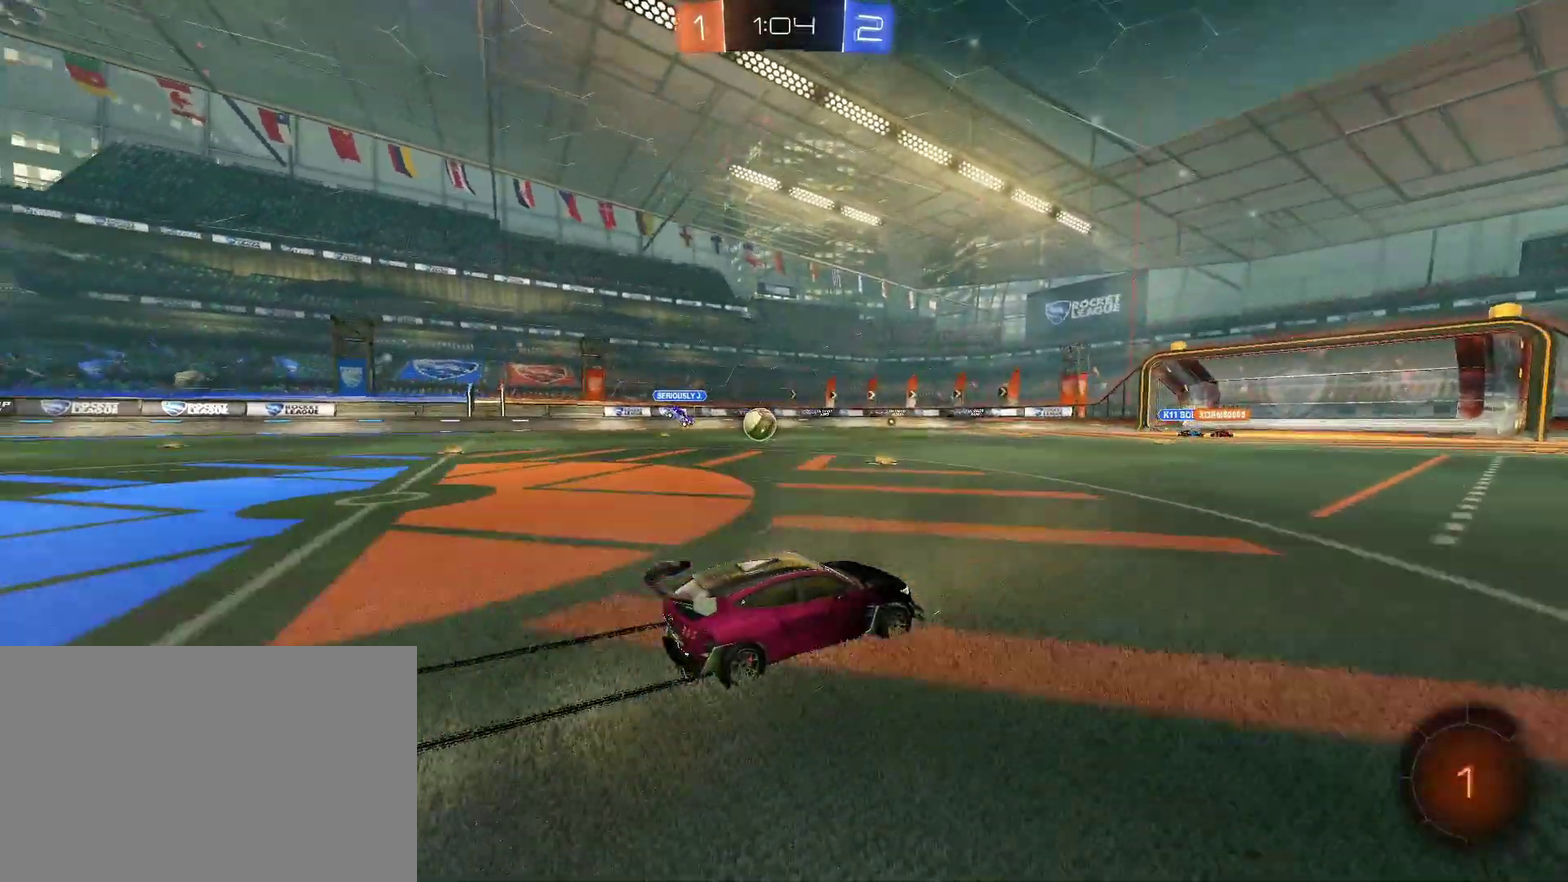
{"buttons": ["R2"], "left_stick": "left", "right_stick": "center", "events": [[100, "left_stick", "center"], [300, "CIRCLE", "down"], [367, "CIRCLE", "up"], [433, "CIRCLE", "down"], [433, "left_stick", "left"], [500, "CIRCLE", "up"]]}
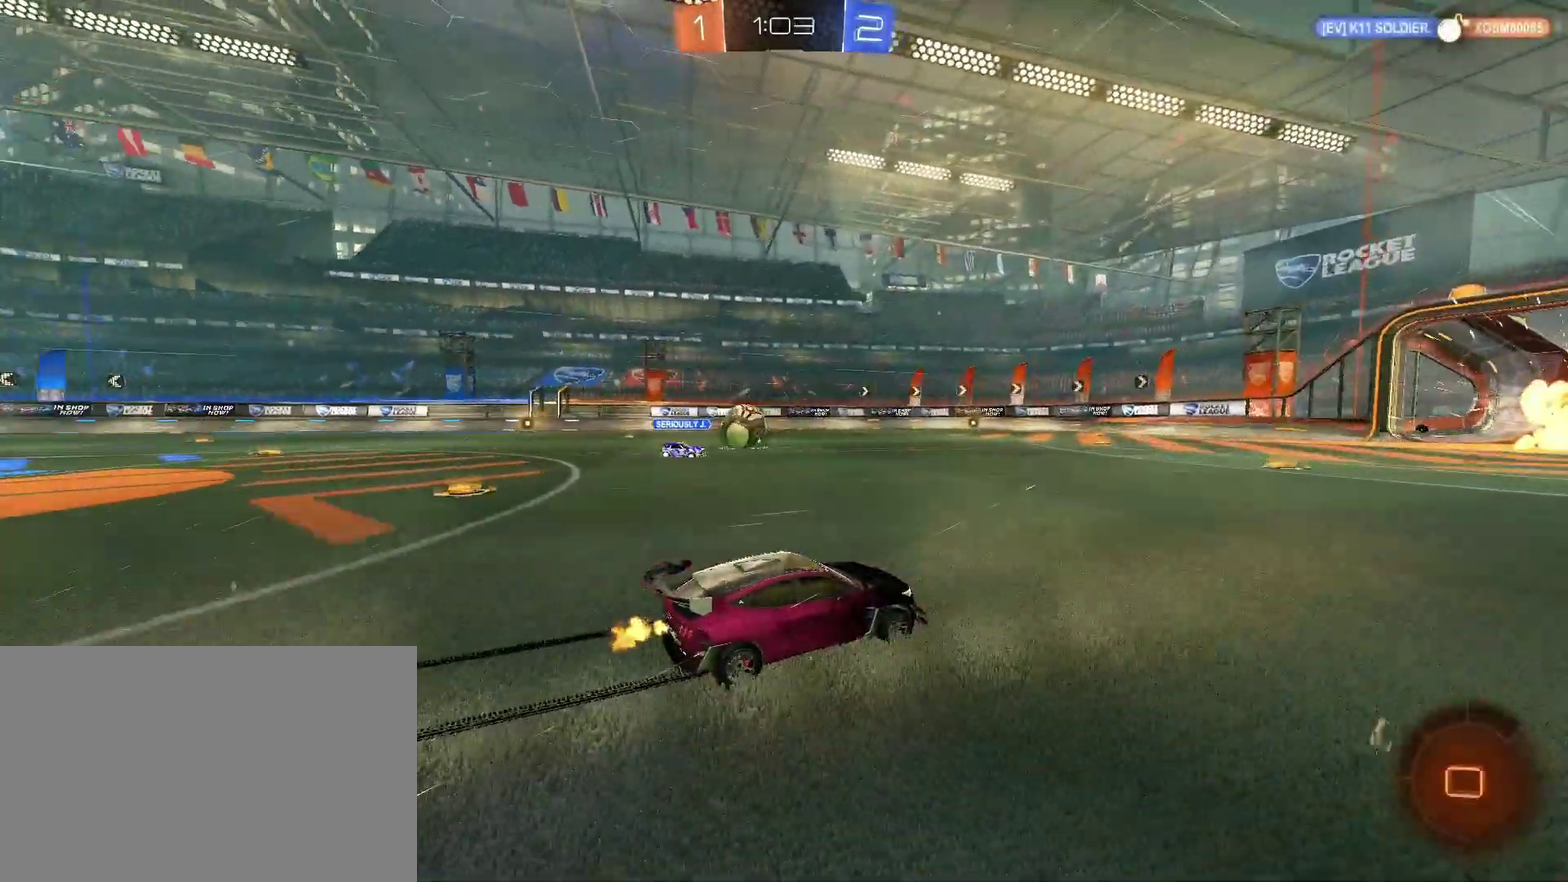
{"buttons": [], "left_stick": "left", "right_stick": "center", "events": [[333, "R2", "up"]]}
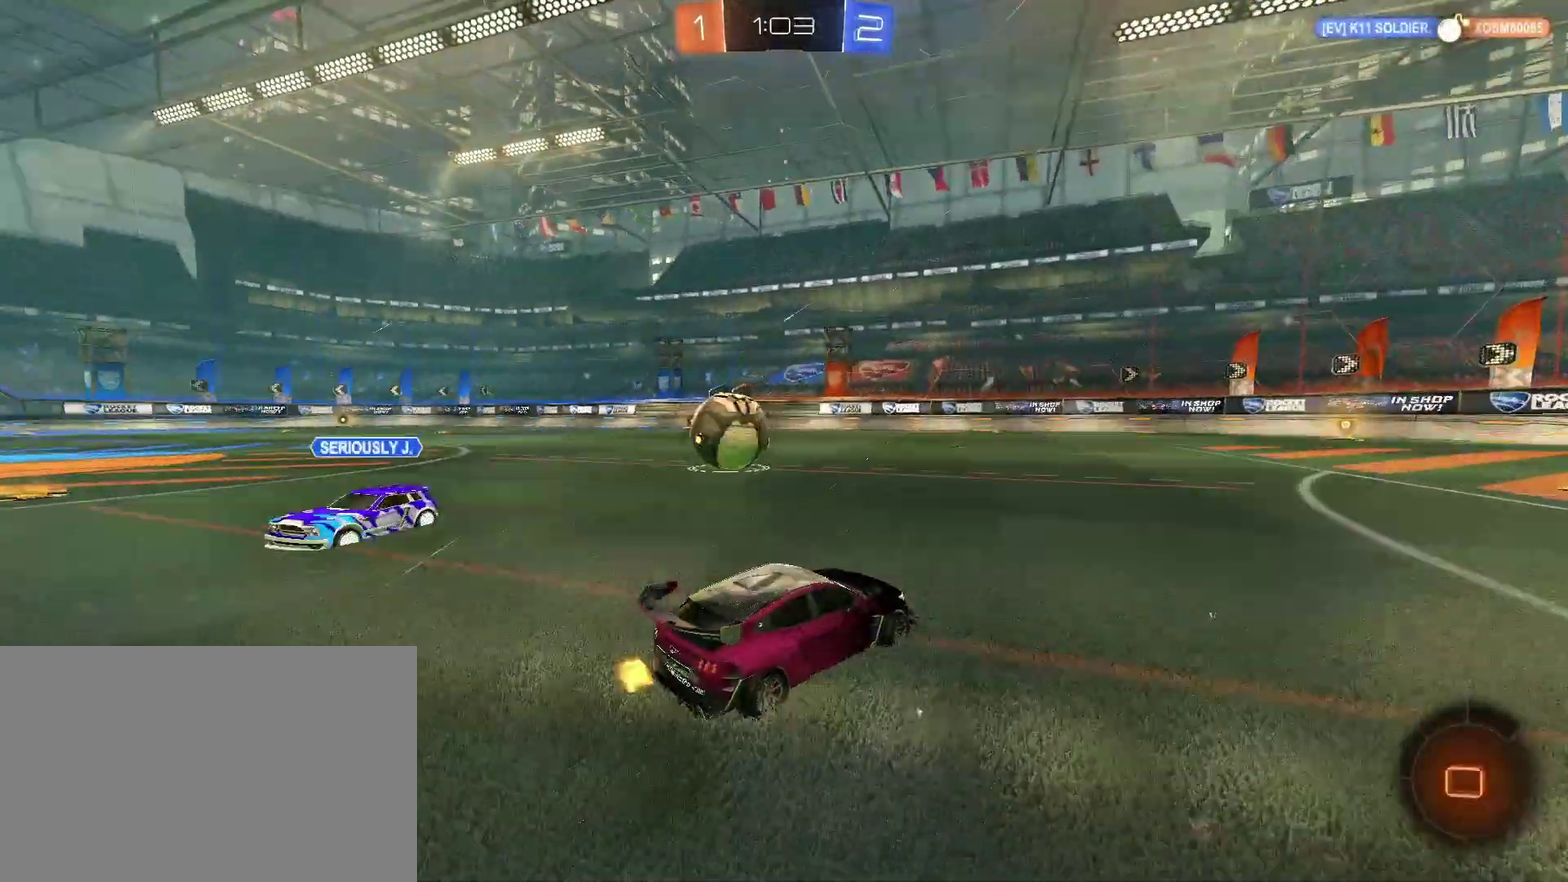
{"buttons": ["R2"], "left_stick": "left", "right_stick": "center", "events": [[267, "R2", "down"]]}
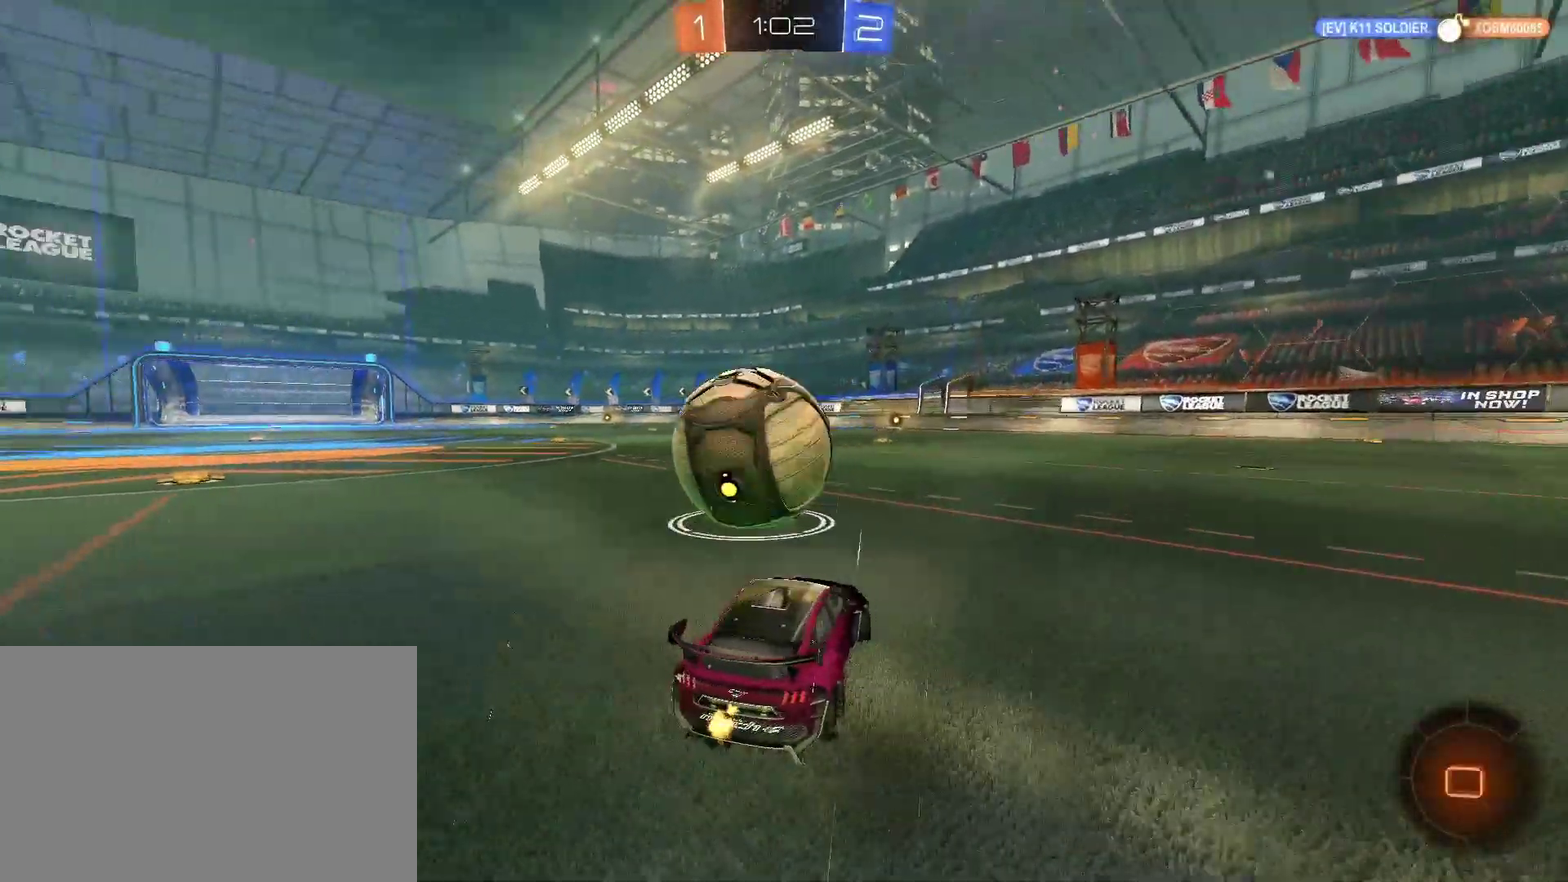
{"buttons": ["R2"], "left_stick": "center", "right_stick": "center", "events": [[300, "left_stick", "center"]]}
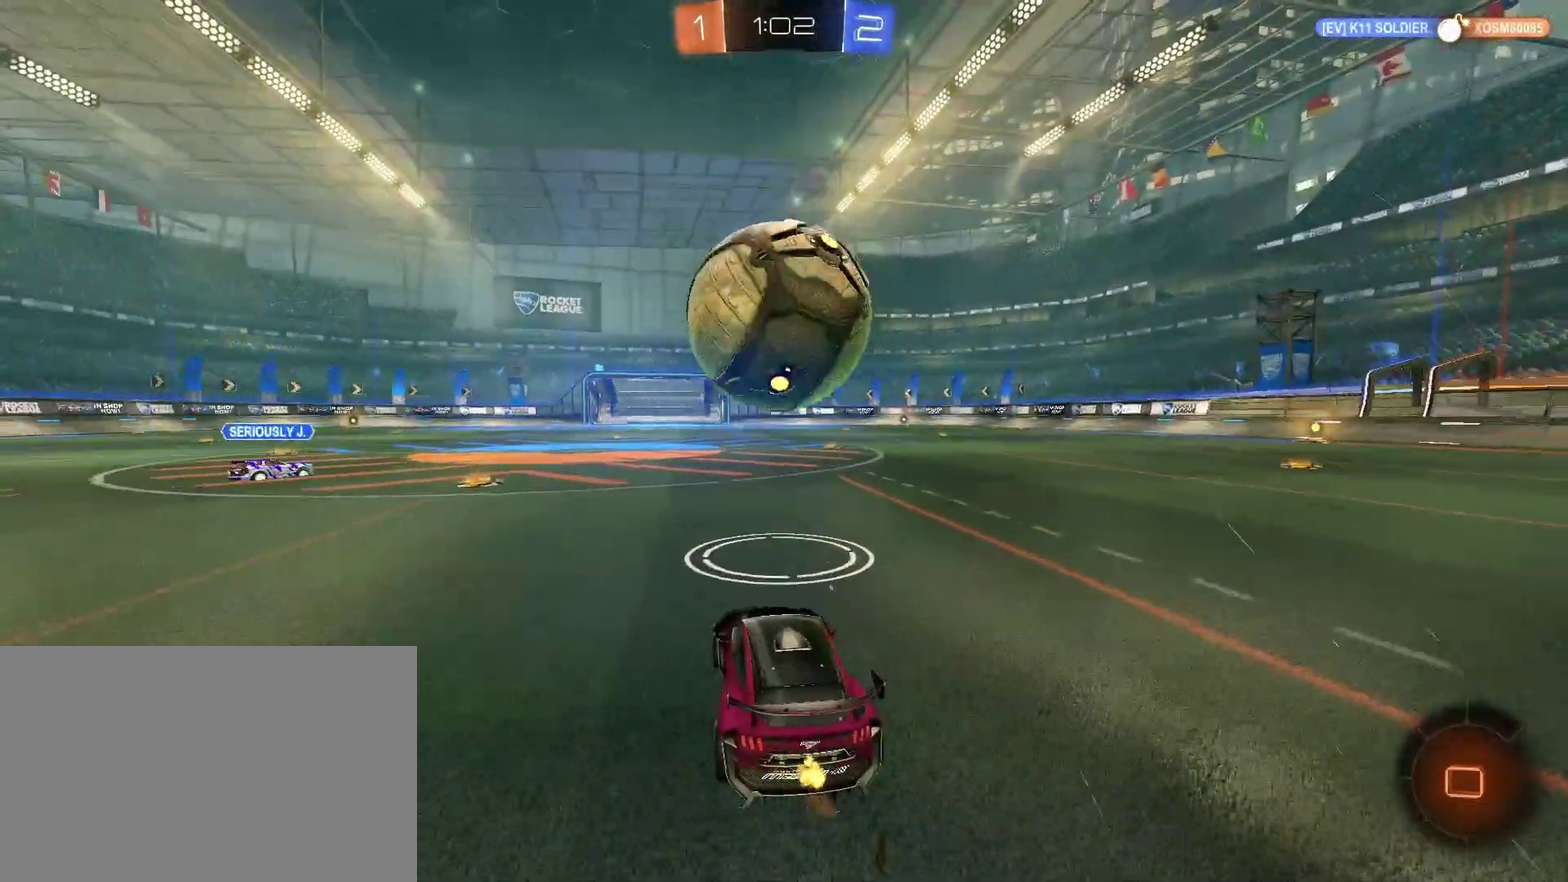
{"buttons": ["CROSS", "CIRCLE", "R2"], "left_stick": "center", "right_stick": "center", "events": [[100, "left_stick", "right"], [167, "left_stick", "center"], [367, "CIRCLE", "down"], [367, "CROSS", "down"], [433, "left_stick", "down"], [500, "left_stick", "center"]]}
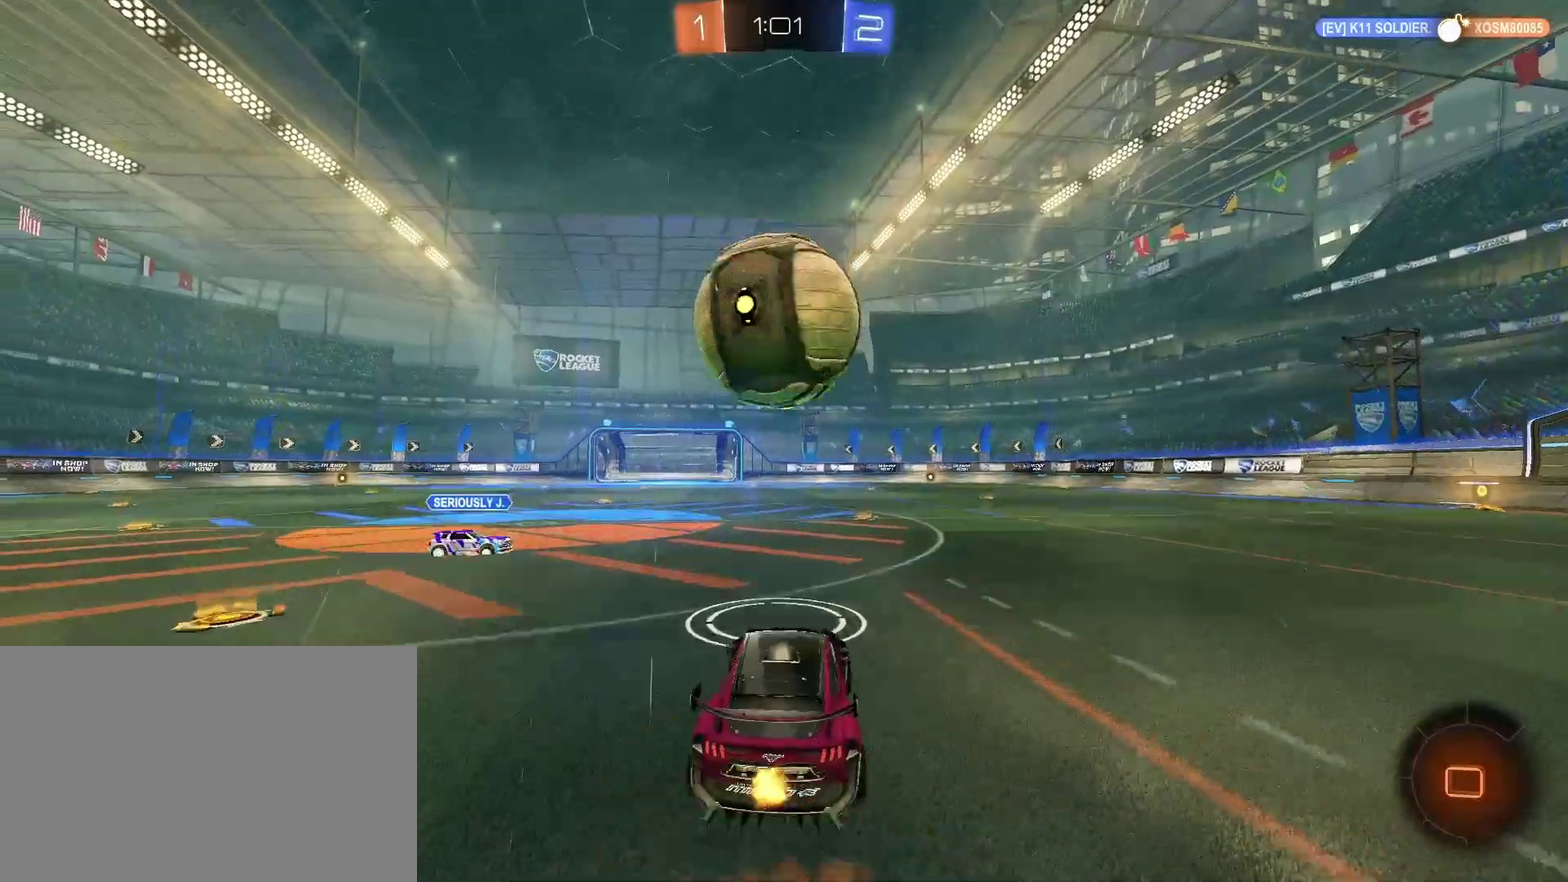
{"buttons": ["TRIANGLE", "R2"], "left_stick": "center", "right_stick": "center", "events": [[33, "CROSS", "up"], [100, "CIRCLE", "up"], [167, "CIRCLE", "down"], [200, "CROSS", "down"], [267, "CROSS", "up"], [267, "left_stick", "up"], [333, "CIRCLE", "up"], [400, "TRIANGLE", "down"], [433, "left_stick", "center"]]}
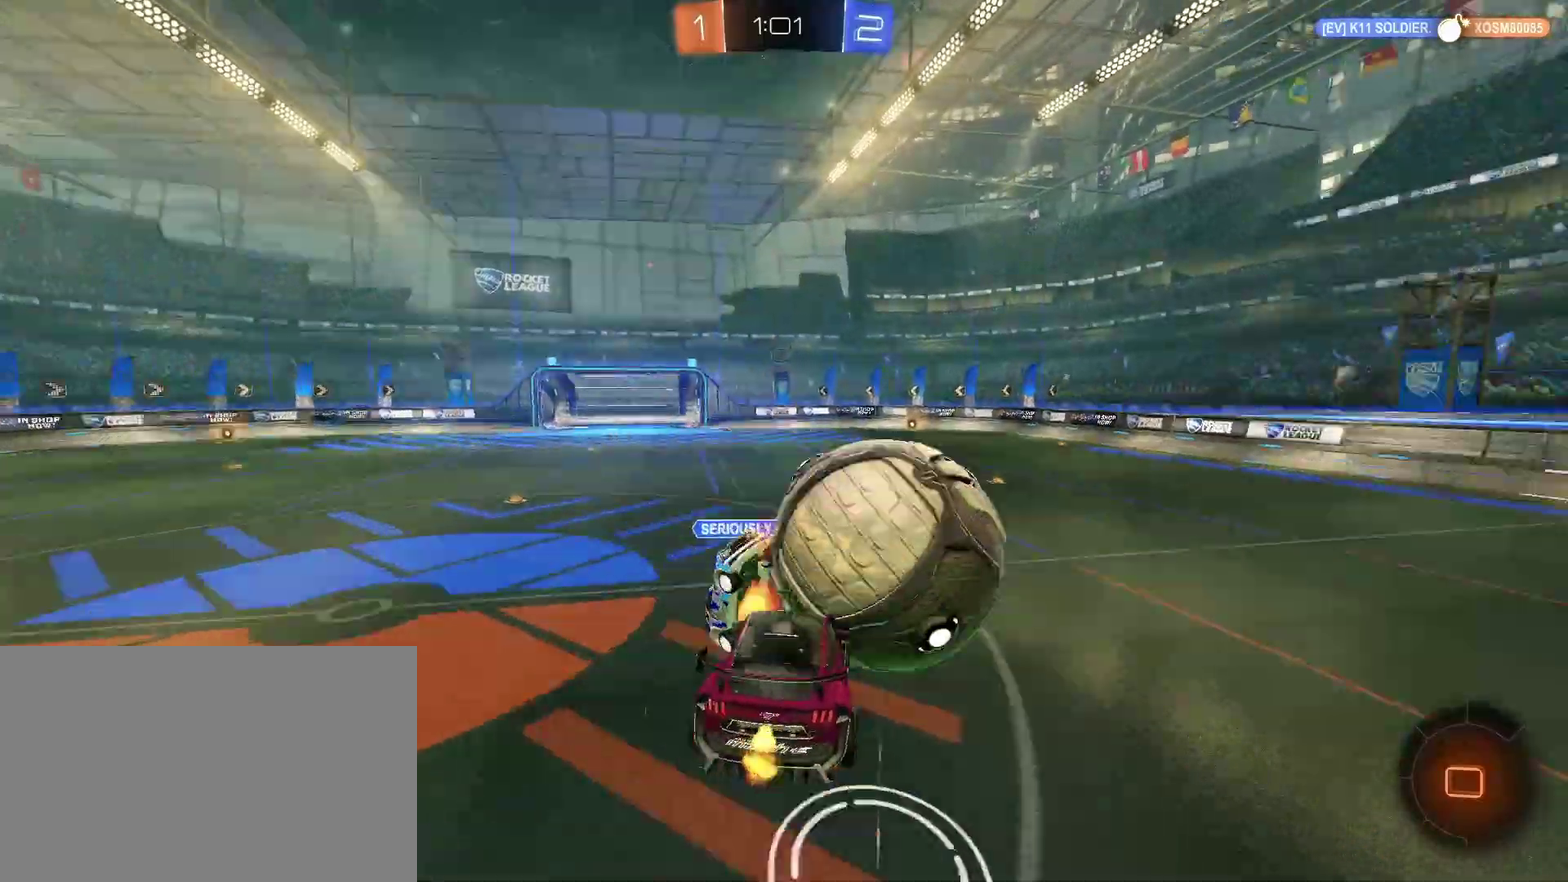
{"buttons": ["R2"], "left_stick": "center", "right_stick": "center", "events": [[200, "TRIANGLE", "up"], [333, "left_stick", "left"], [467, "left_stick", "center"]]}
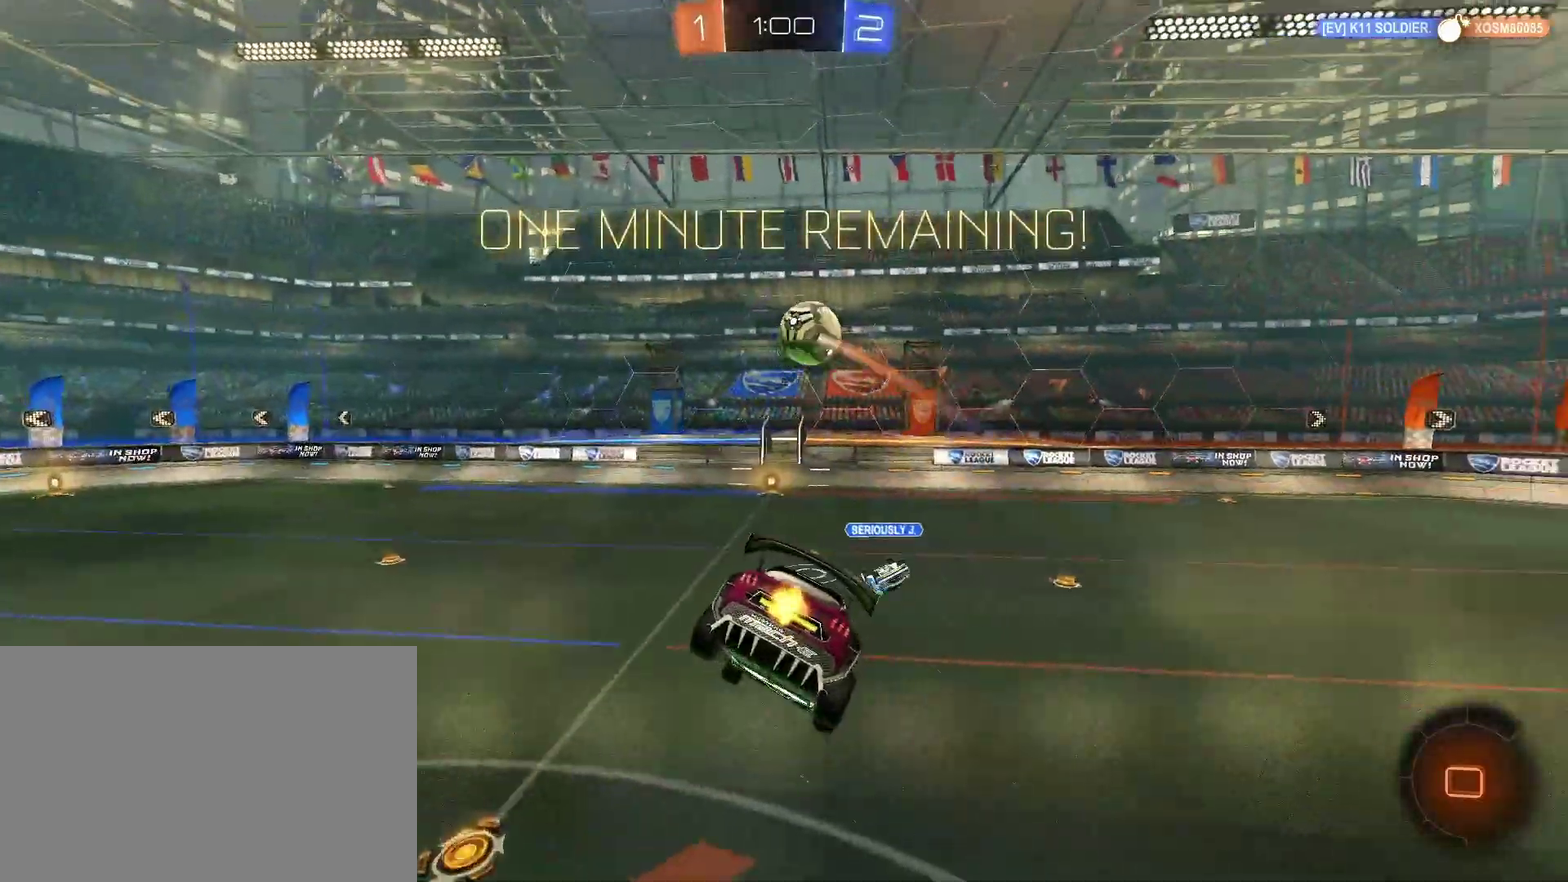
{"buttons": ["R2"], "left_stick": "left", "right_stick": "center", "events": [[67, "left_stick", "down-left"], [133, "left_stick", "center"], [233, "left_stick", "down-left"], [433, "left_stick", "left"]]}
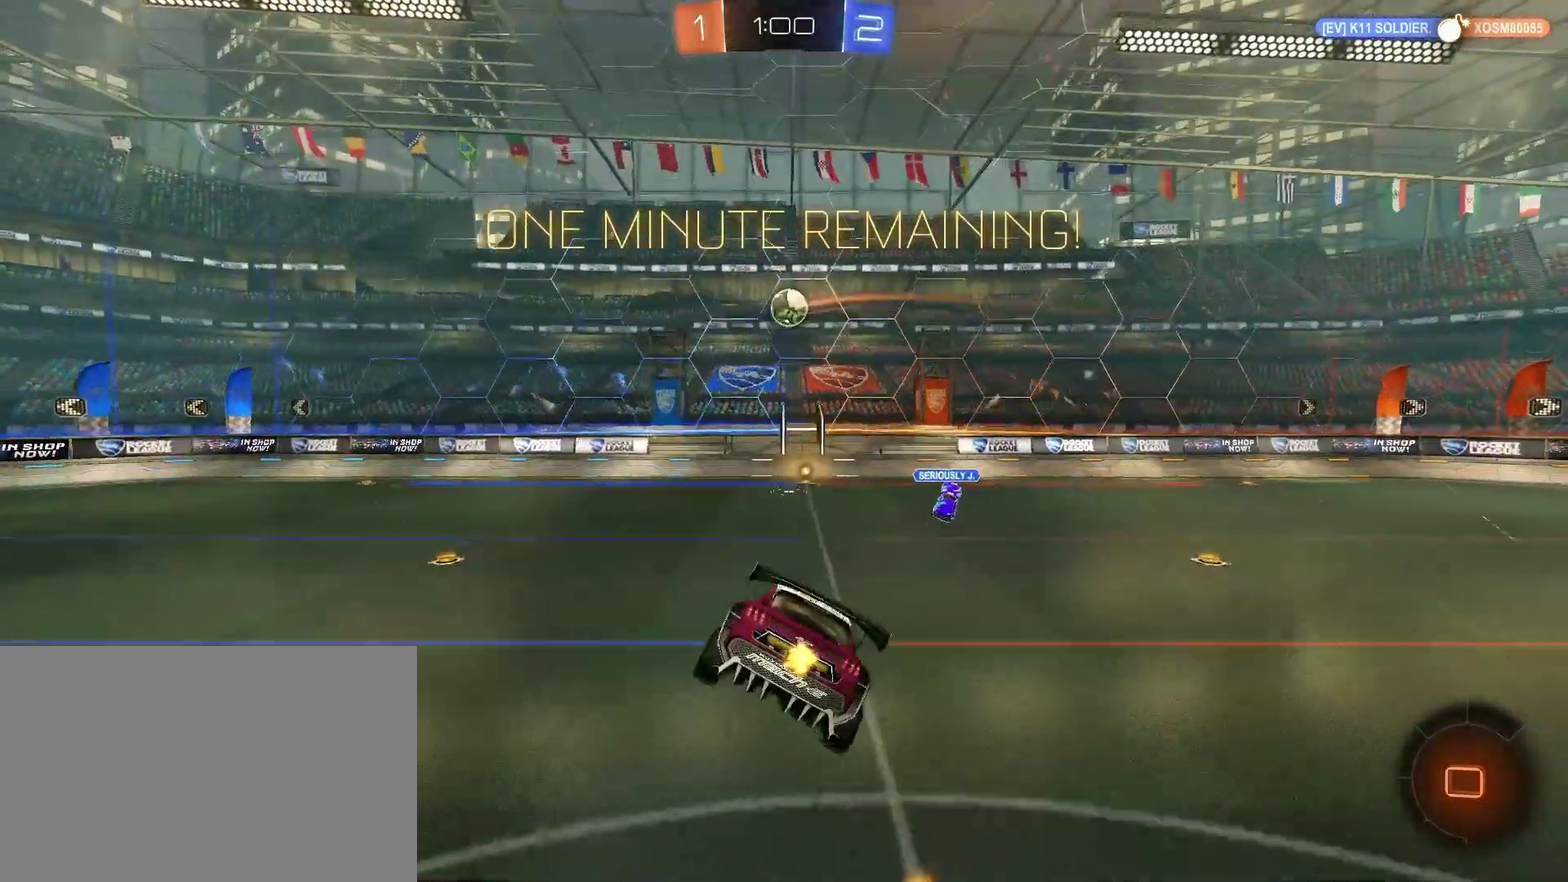
{"buttons": ["R2"], "left_stick": "right", "right_stick": "center", "events": [[33, "left_stick", "center"], [400, "left_stick", "right"]]}
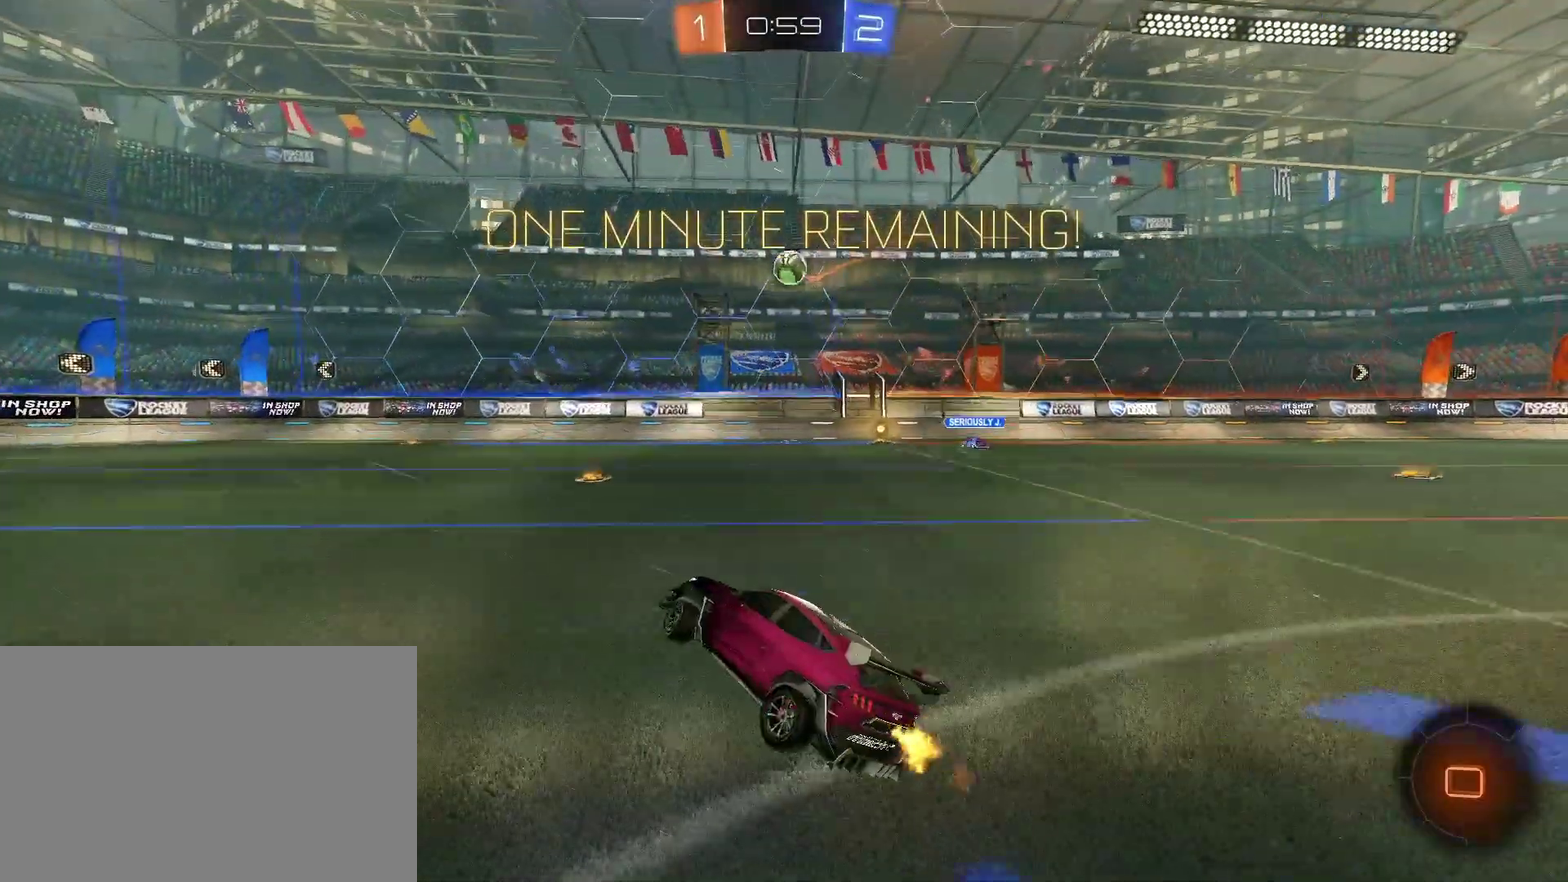
{"buttons": ["R2"], "left_stick": "center", "right_stick": "center", "events": [[167, "left_stick", "center"]]}
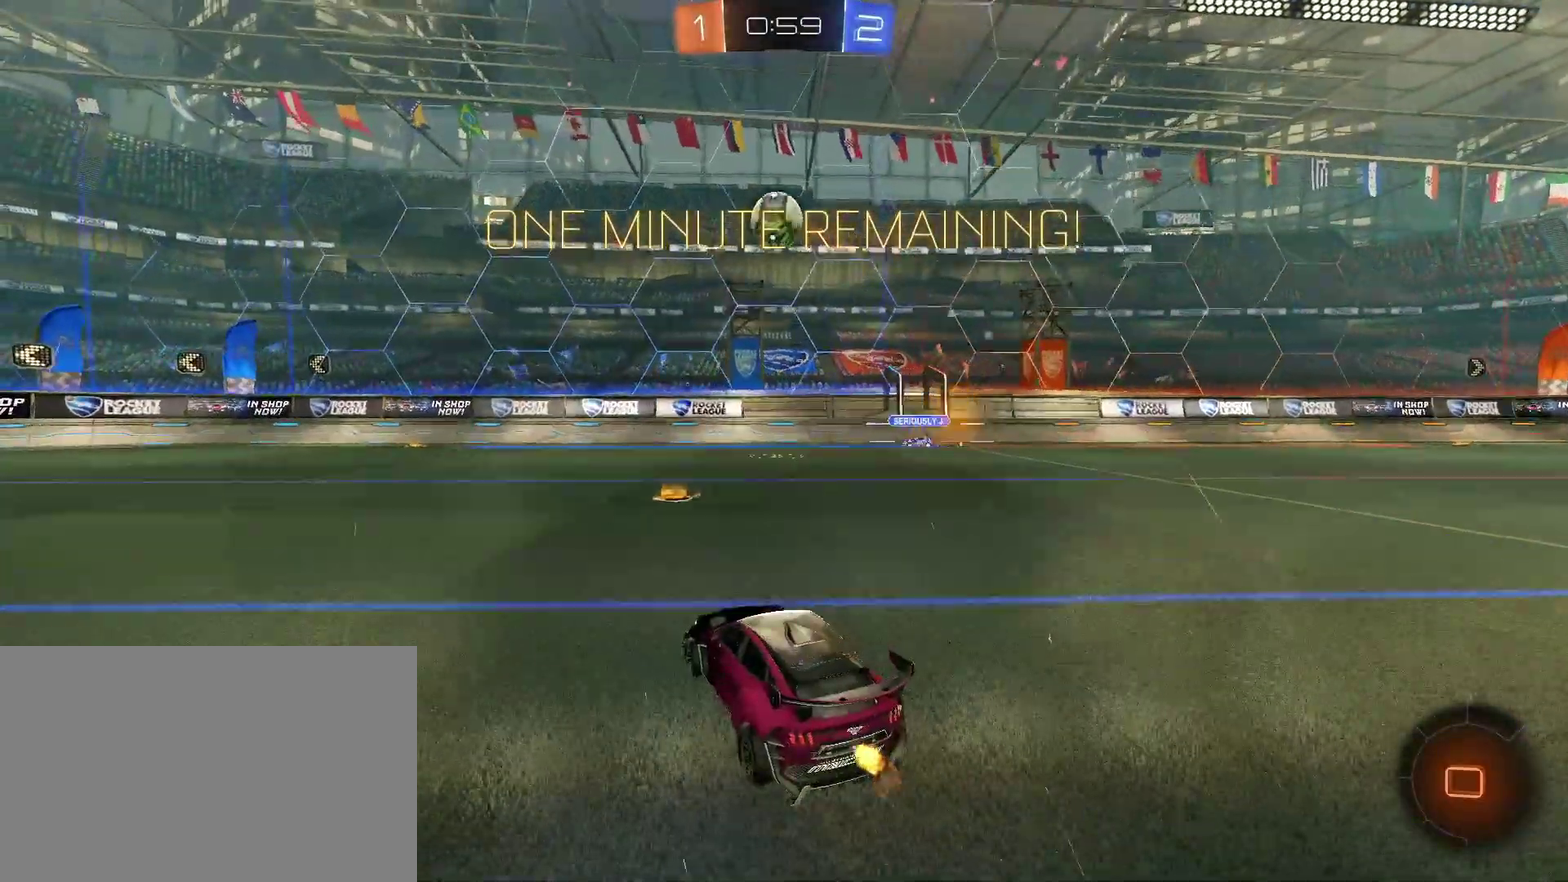
{"buttons": [], "left_stick": "left", "right_stick": "center", "events": [[33, "left_stick", "down-left"], [100, "CROSS", "down"], [133, "CIRCLE", "down"], [133, "left_stick", "down"], [200, "SQUARE", "down"], [200, "TRIANGLE", "down"], [267, "left_stick", "down-right"], [333, "CROSS", "up"], [333, "SQUARE", "up"], [400, "CIRCLE", "up"], [400, "TRIANGLE", "up"], [400, "left_stick", "center"], [467, "R2", "up"], [467, "left_stick", "left"]]}
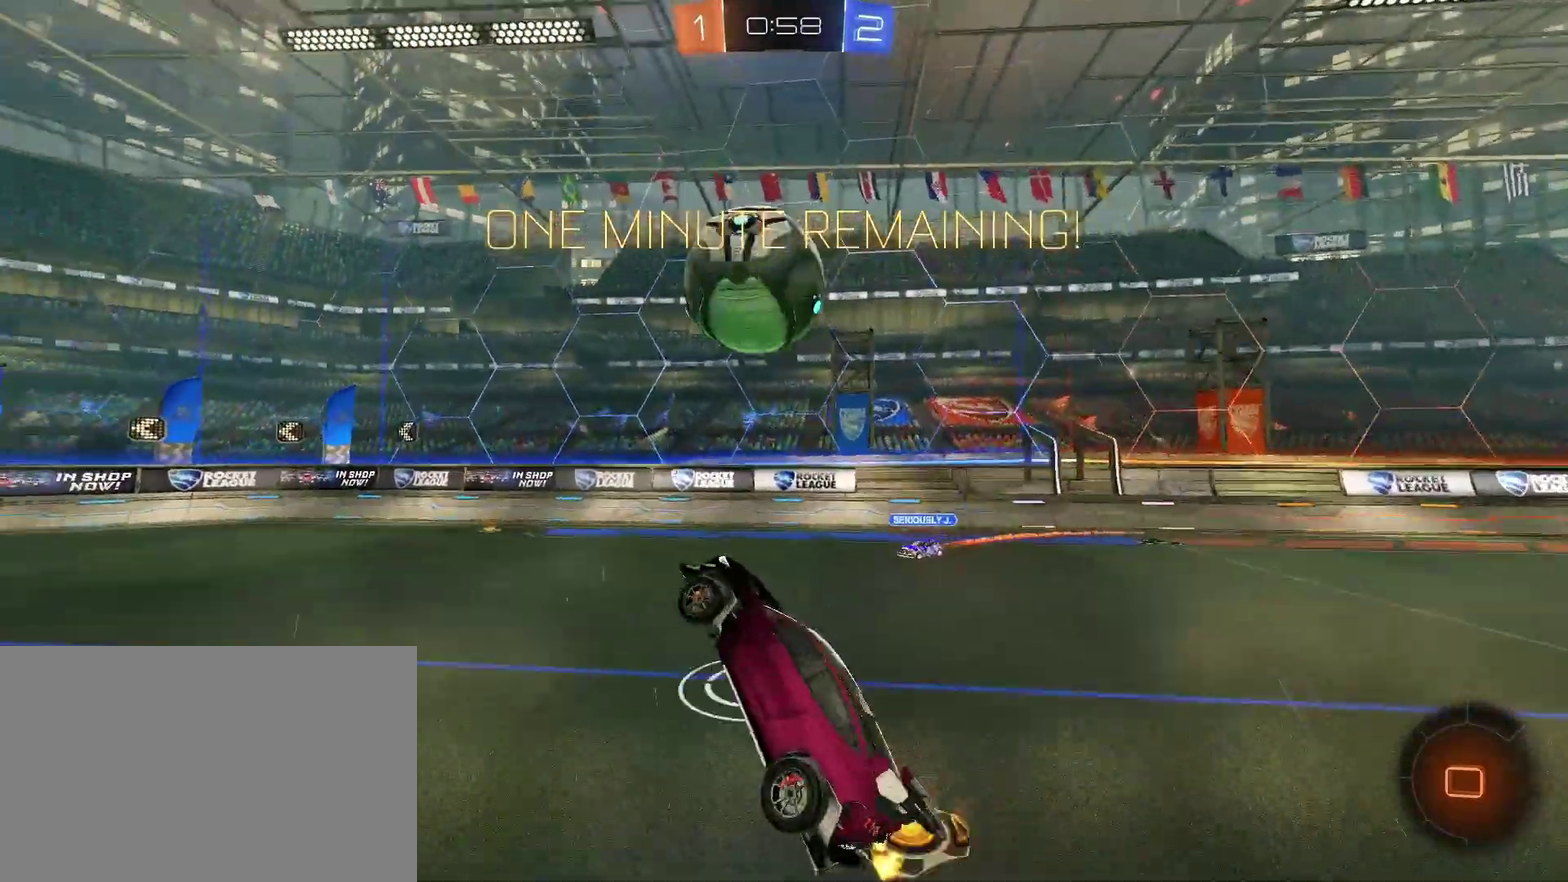
{"buttons": ["TRIANGLE", "R2"], "left_stick": "down-left", "right_stick": "center", "events": [[33, "R2", "down"], [100, "CIRCLE", "down"], [100, "CROSS", "down"], [100, "left_stick", "up-left"], [133, "TRIANGLE", "down"], [233, "left_stick", "down-left"], [300, "CIRCLE", "up"], [300, "CROSS", "up"]]}
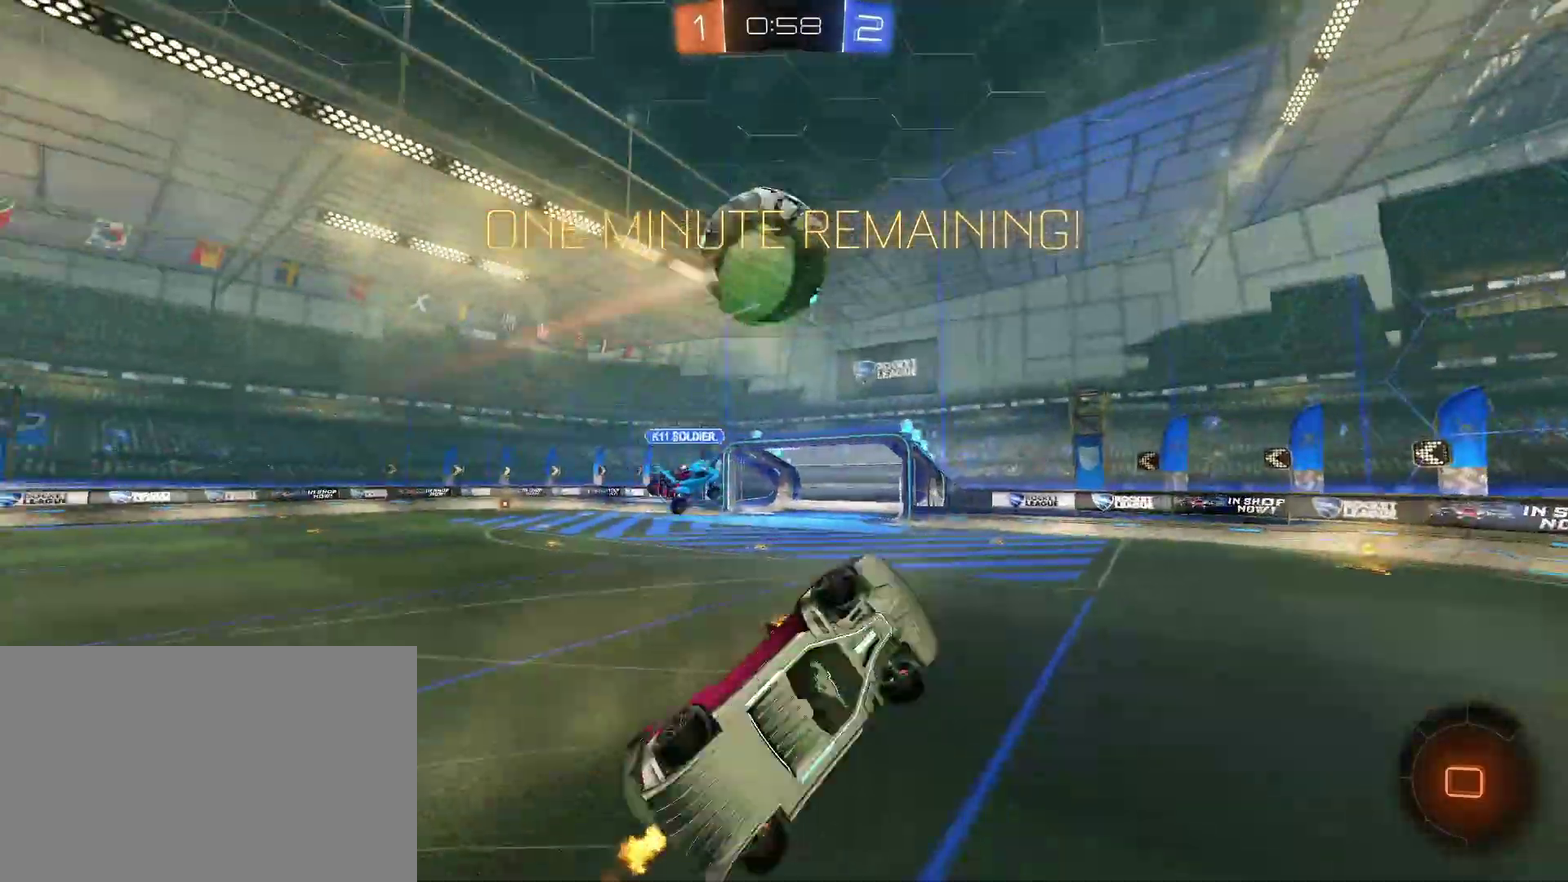
{"buttons": ["R2"], "left_stick": "up-right", "right_stick": "center"}
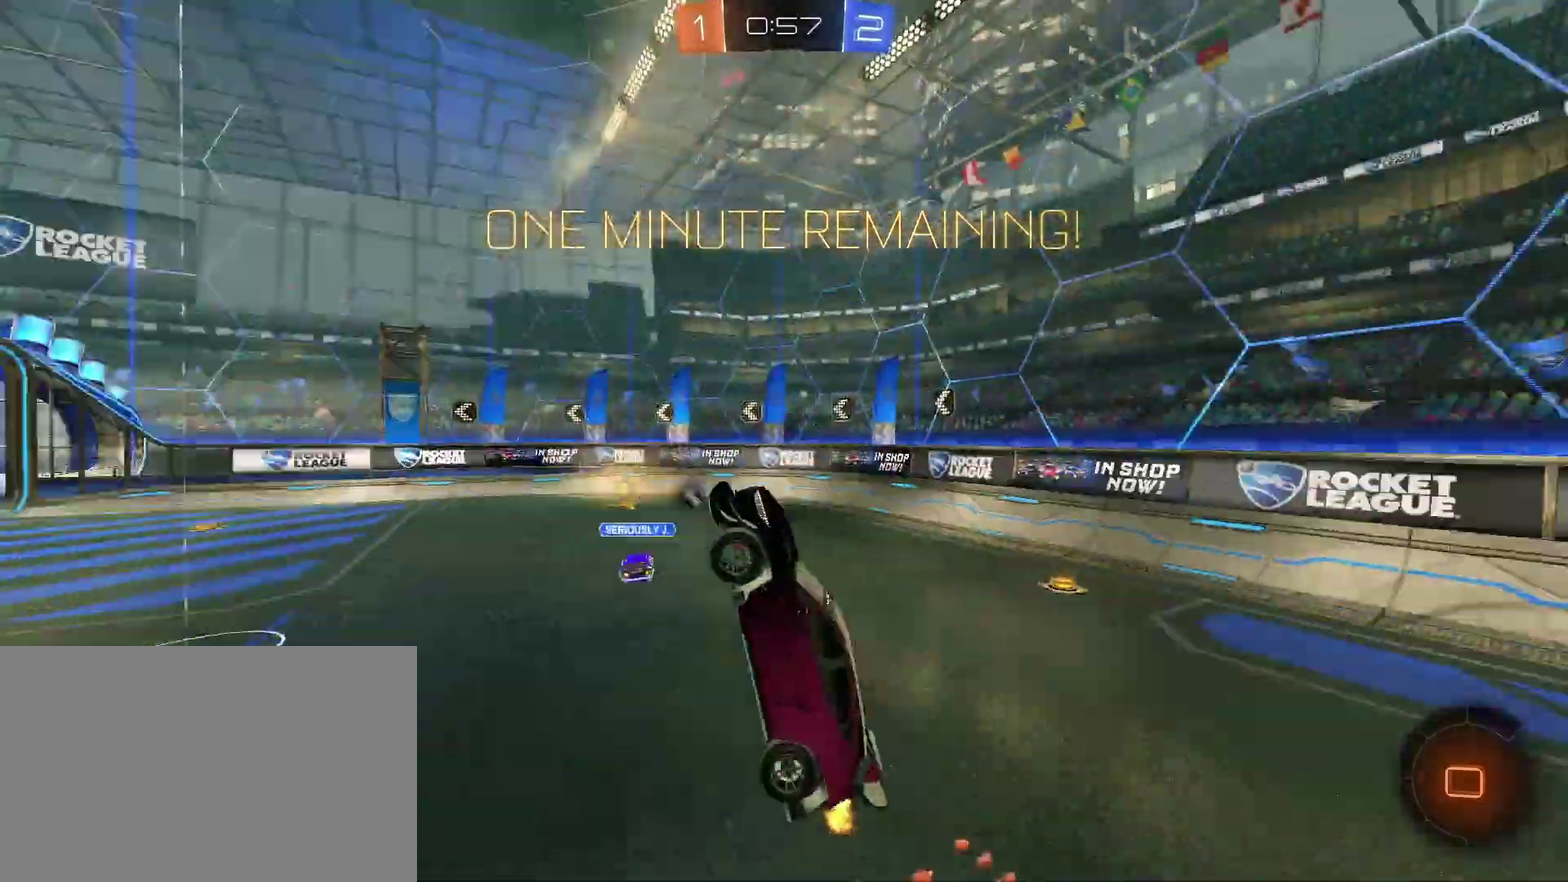
{"buttons": ["R2"], "left_stick": "down-right", "right_stick": "center"}
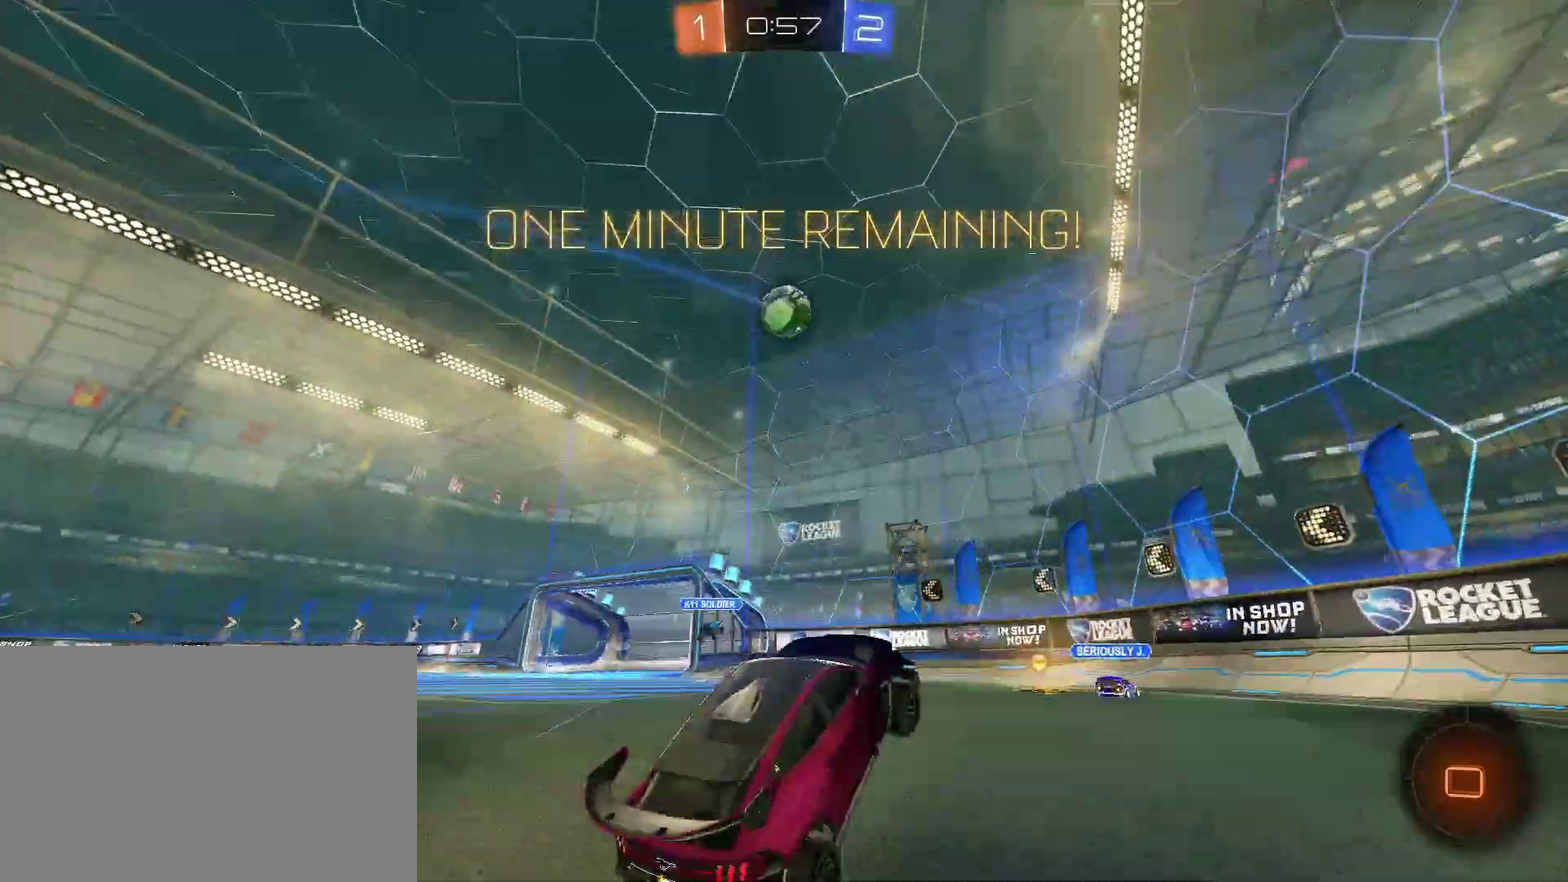
{"buttons": ["R2"], "left_stick": "left", "right_stick": "center", "events": [[33, "left_stick", "center"], [100, "left_stick", "left"], [300, "R2", "up"], [433, "R2", "down"]]}
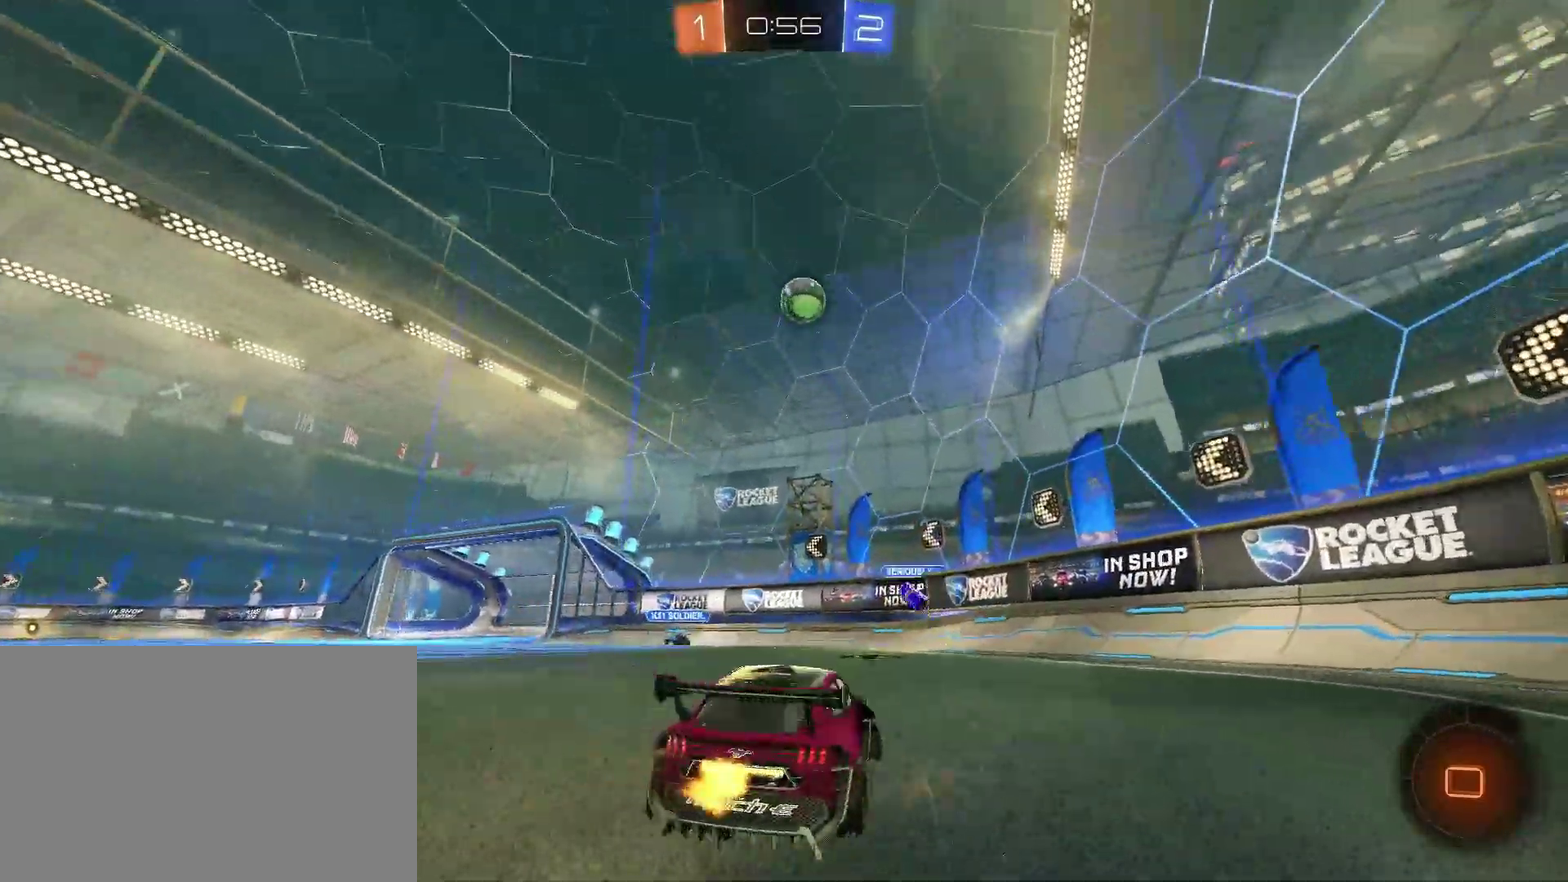
{"buttons": [], "left_stick": "center", "right_stick": "center", "events": [[67, "R2", "up"], [100, "left_stick", "down-left"], [433, "left_stick", "center"]]}
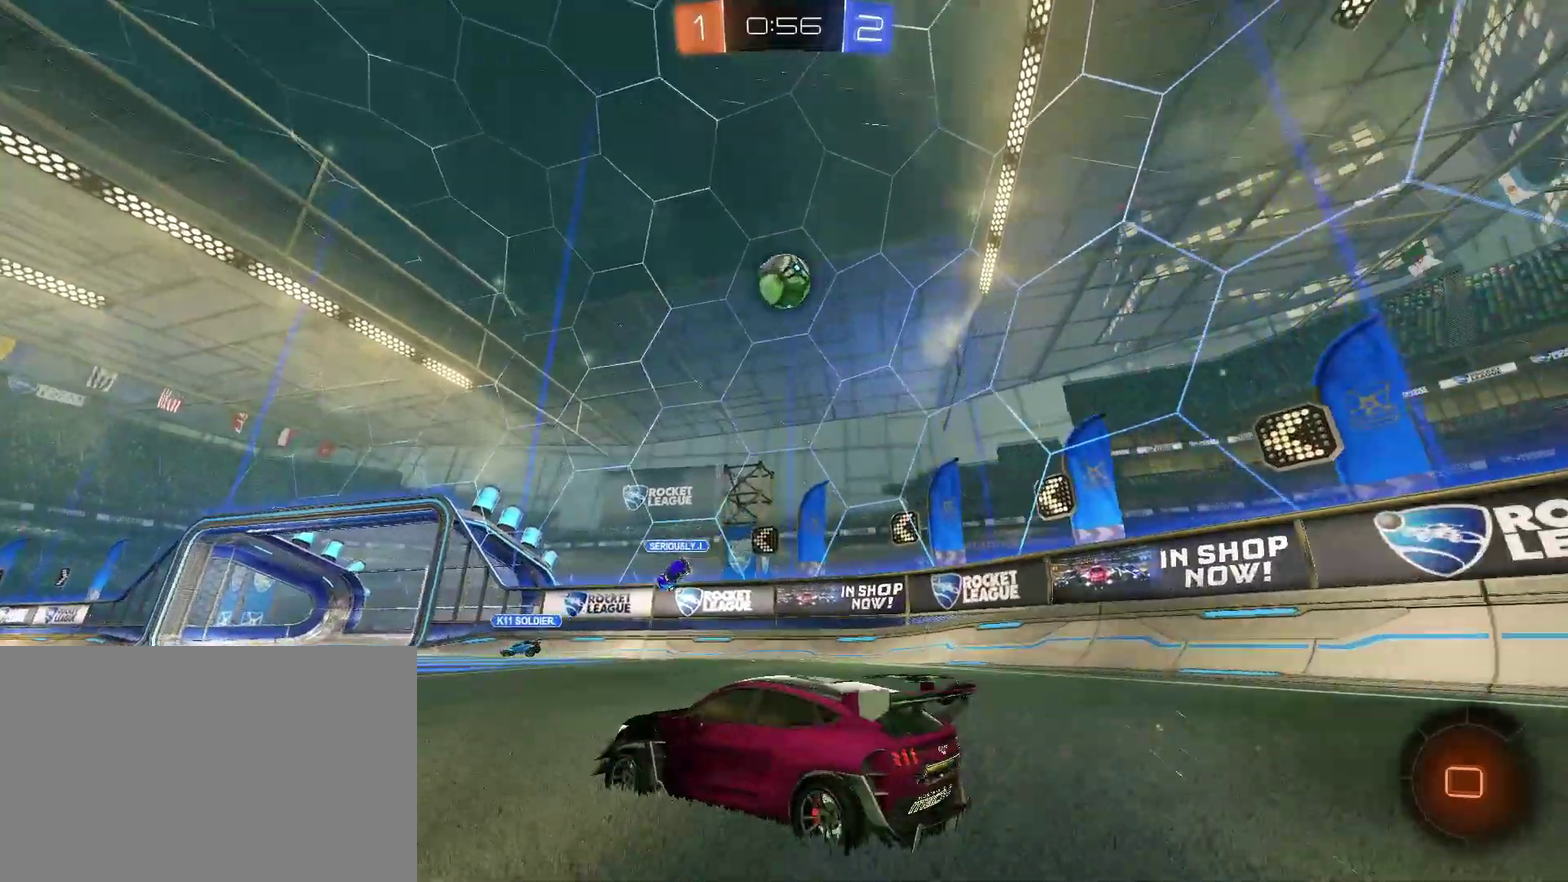
{"buttons": ["CROSS", "R2"], "left_stick": "center", "right_stick": "center", "events": [[200, "left_stick", "down-left"], [433, "CROSS", "down"], [433, "R2", "down"], [433, "left_stick", "down"], [500, "left_stick", "center"]]}
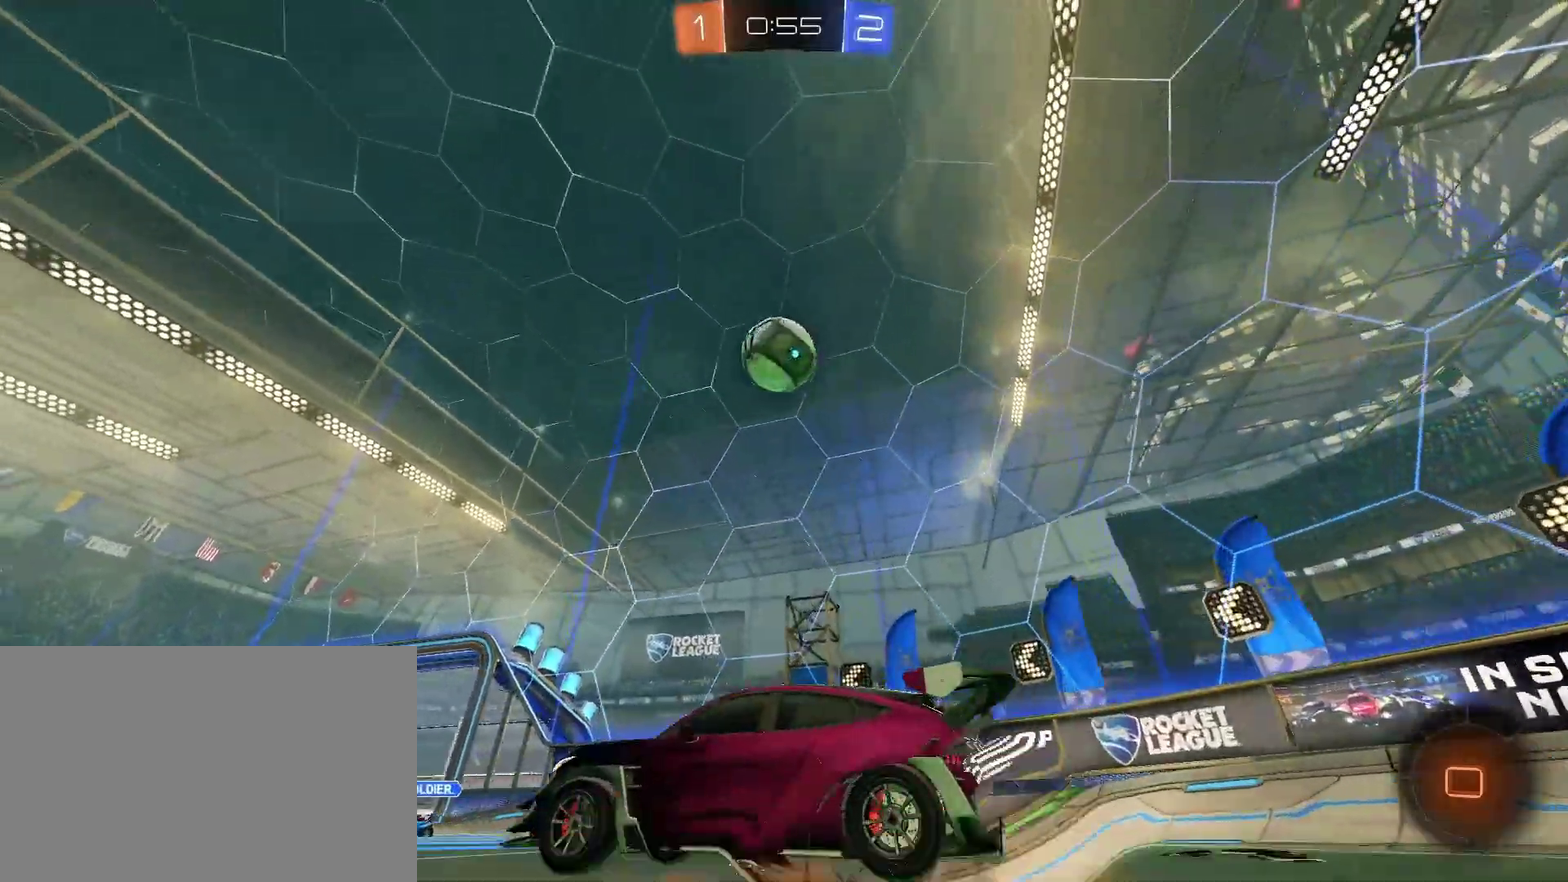
{"buttons": ["TRIANGLE", "R2"], "left_stick": "right", "right_stick": "center", "events": [[33, "CROSS", "up"], [100, "CIRCLE", "down"], [100, "CROSS", "down"], [167, "left_stick", "down-right"], [233, "TRIANGLE", "down"], [300, "CROSS", "up"], [300, "left_stick", "down"], [367, "left_stick", "left"], [433, "left_stick", "right"], [467, "CIRCLE", "up"]]}
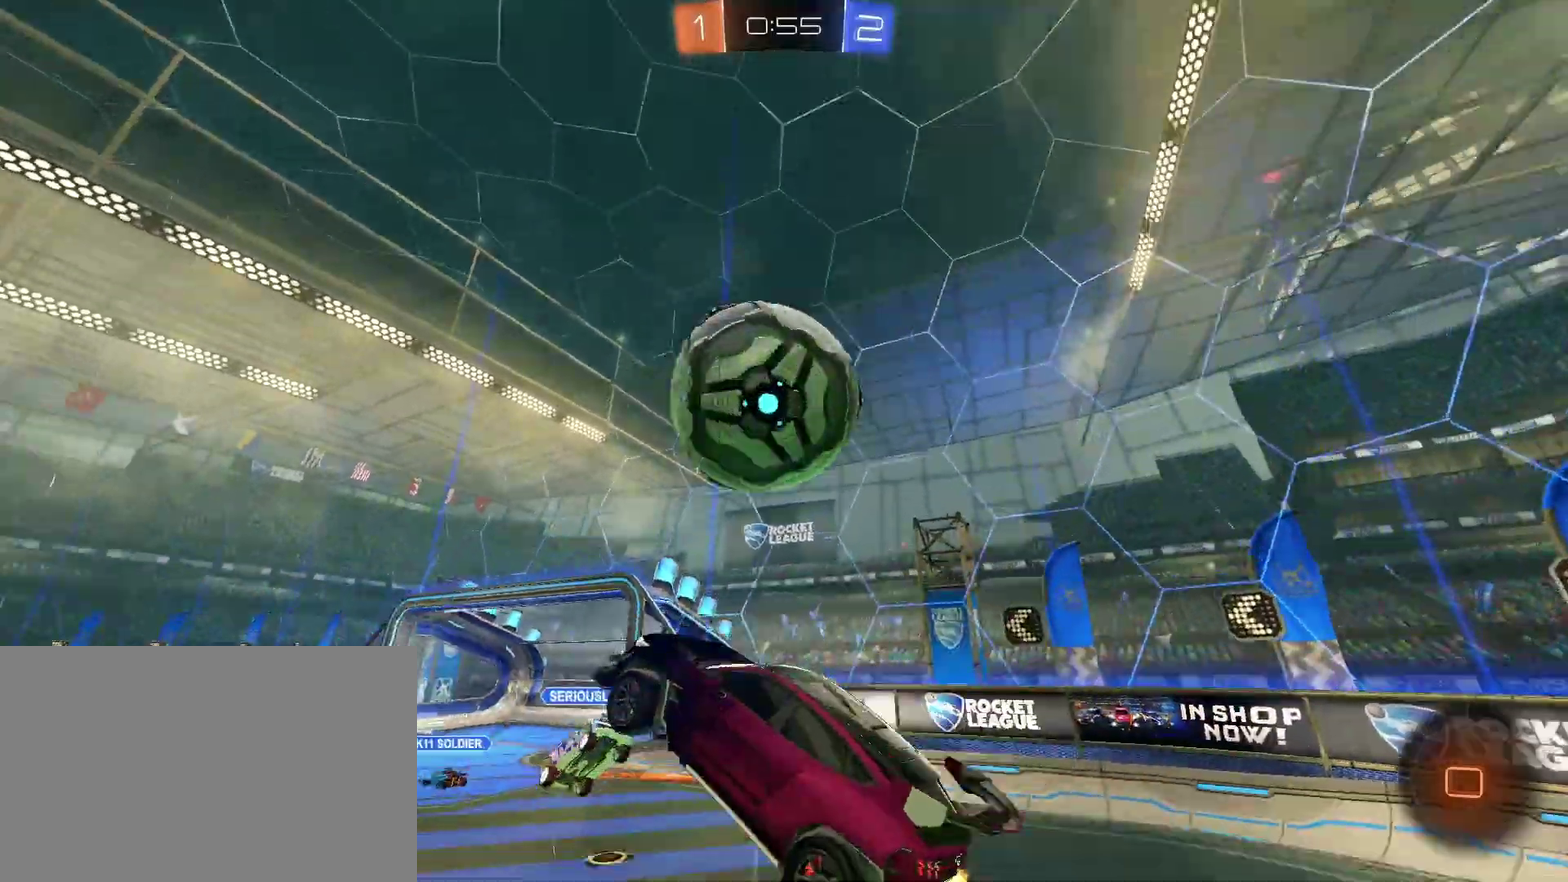
{"buttons": ["TRIANGLE", "R2"], "left_stick": "down-right", "right_stick": "center", "events": [[100, "left_stick", "up-right"], [233, "left_stick", "right"], [300, "left_stick", "down-right"]]}